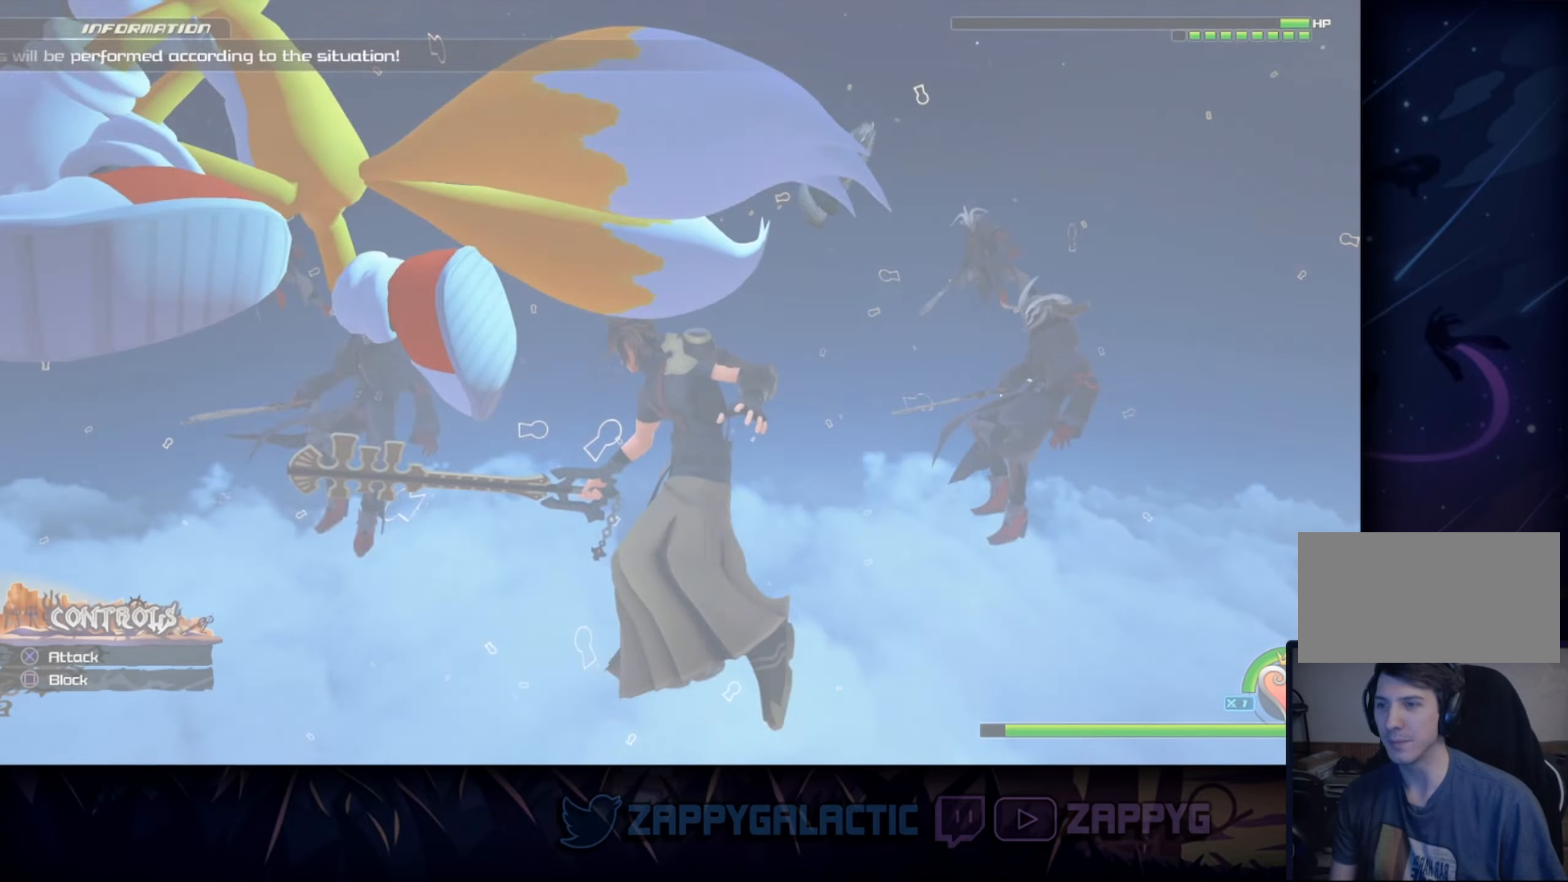
Gameplay with a controller (PlayStation layout); each line is a JSON object with the inputs held at the frame after it. "events" lists button and stick changes between this image and that frame as [ms after this image, input, new state], when the widget could be followed in between. Not read: L2 R2 START.
{"buttons": [], "left_stick": "center", "right_stick": "center", "events": []}
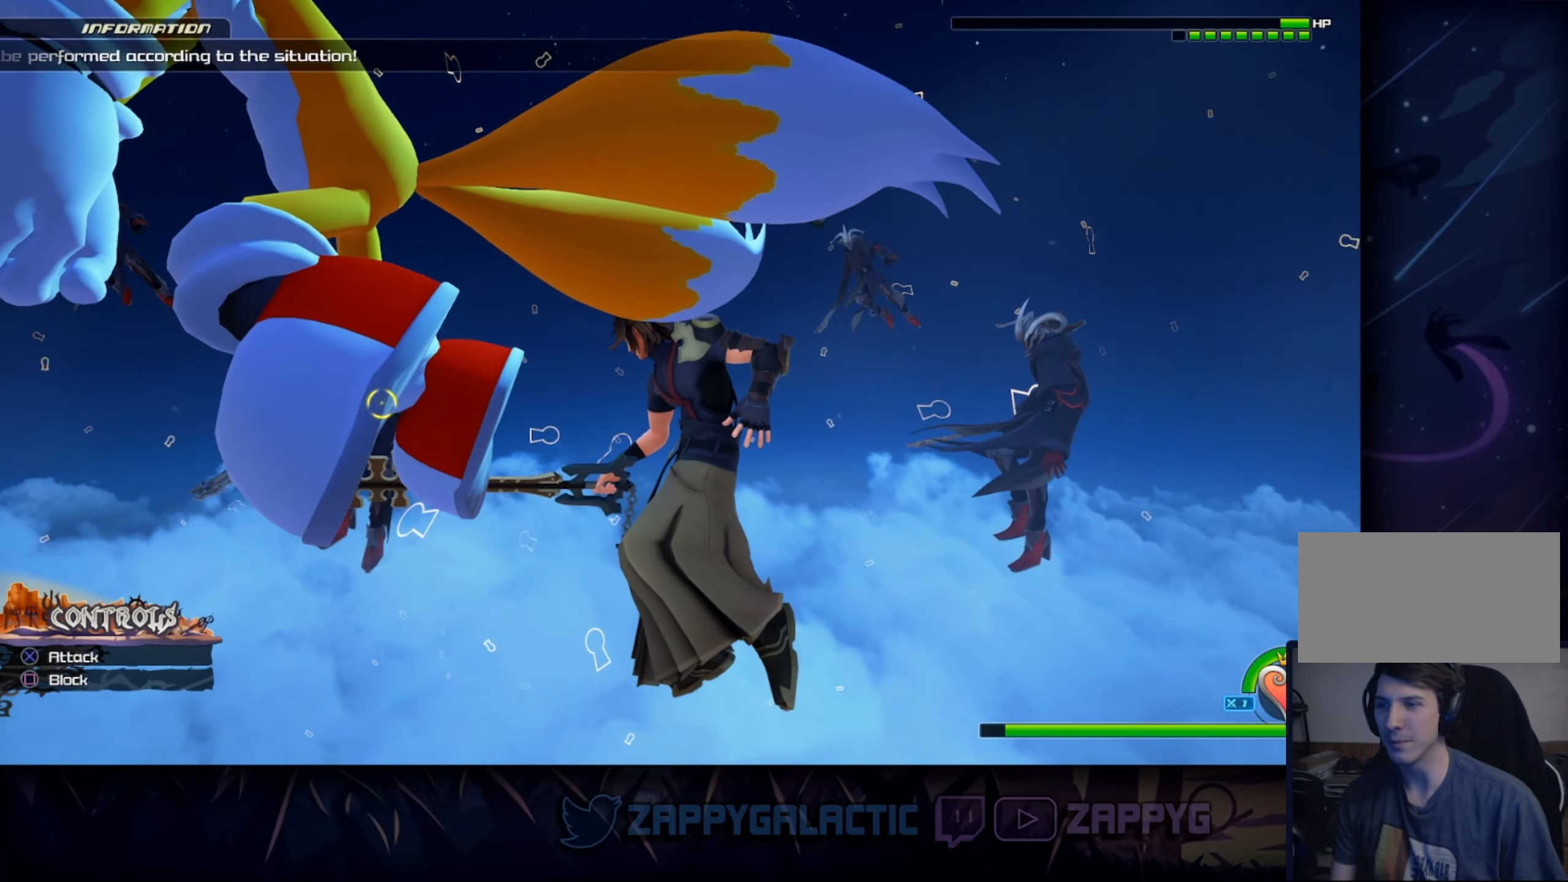
{"buttons": [], "left_stick": "center", "right_stick": "center", "events": [[317, "CROSS", "down"], [500, "CROSS", "up"]]}
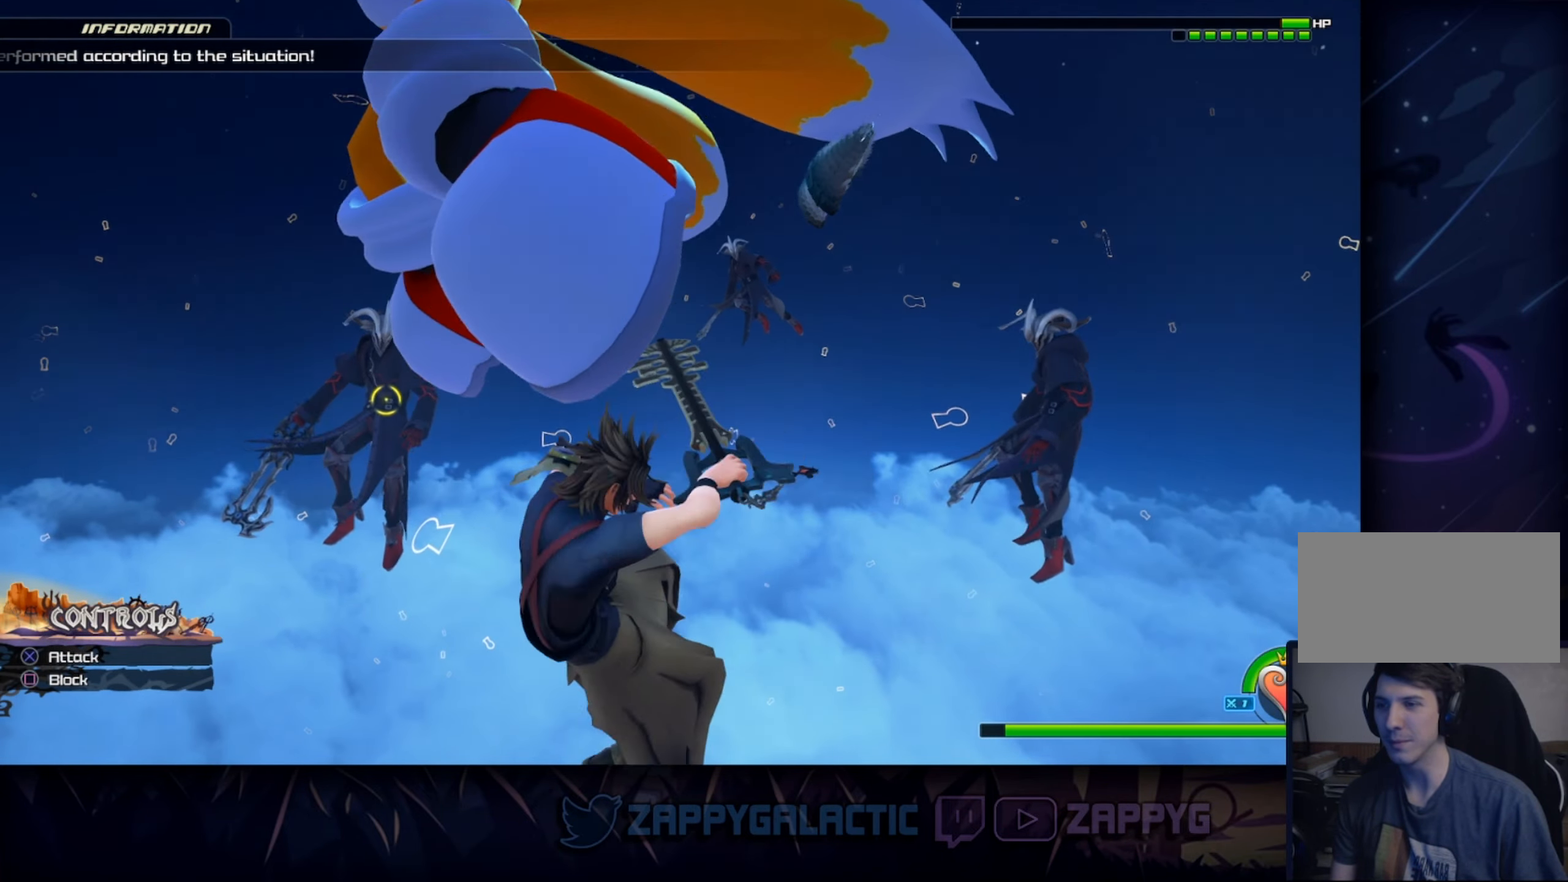
{"buttons": ["CROSS"], "left_stick": "center", "right_stick": "center", "events": [[400, "CROSS", "down"]]}
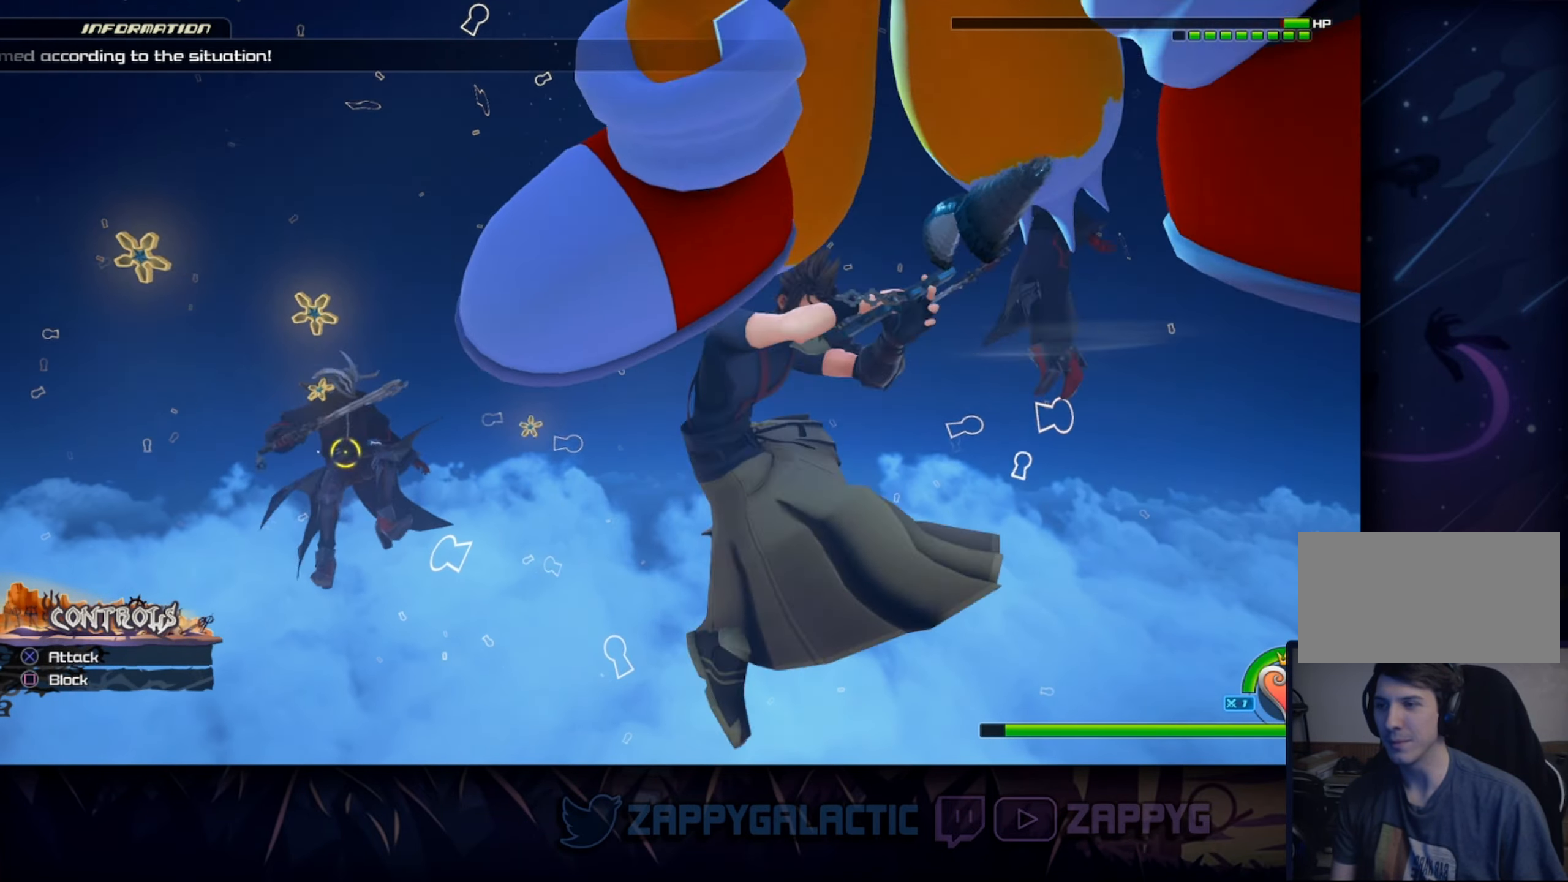
{"buttons": ["CROSS"], "left_stick": "center", "right_stick": "center", "events": [[67, "CROSS", "up"], [467, "CROSS", "down"]]}
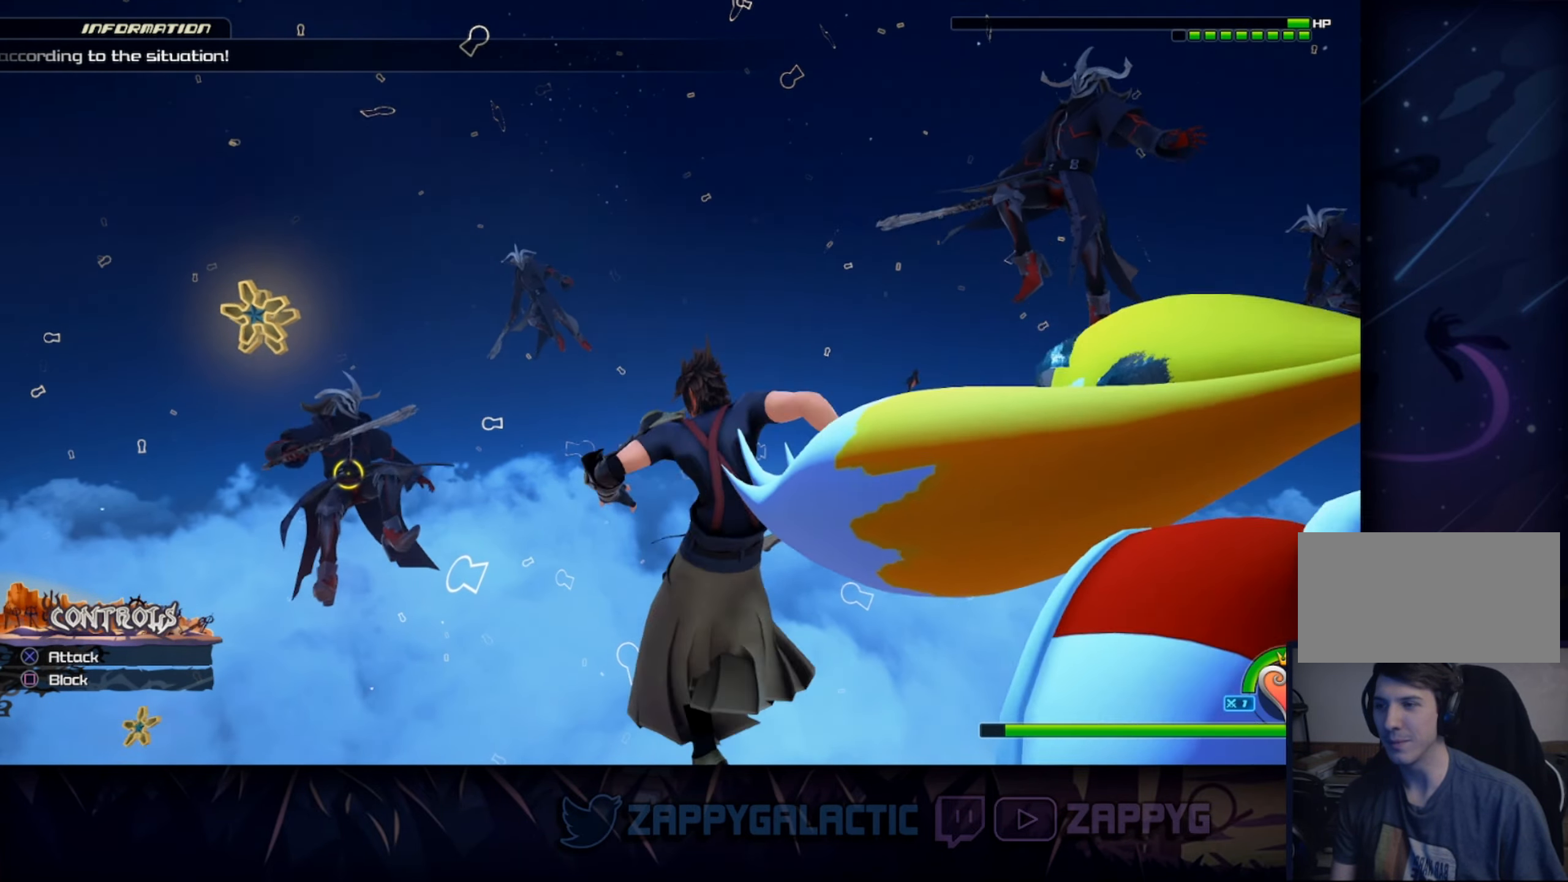
{"buttons": [], "left_stick": "center", "right_stick": "center", "events": [[100, "CROSS", "up"], [300, "right_stick", "right"], [433, "right_stick", "center"]]}
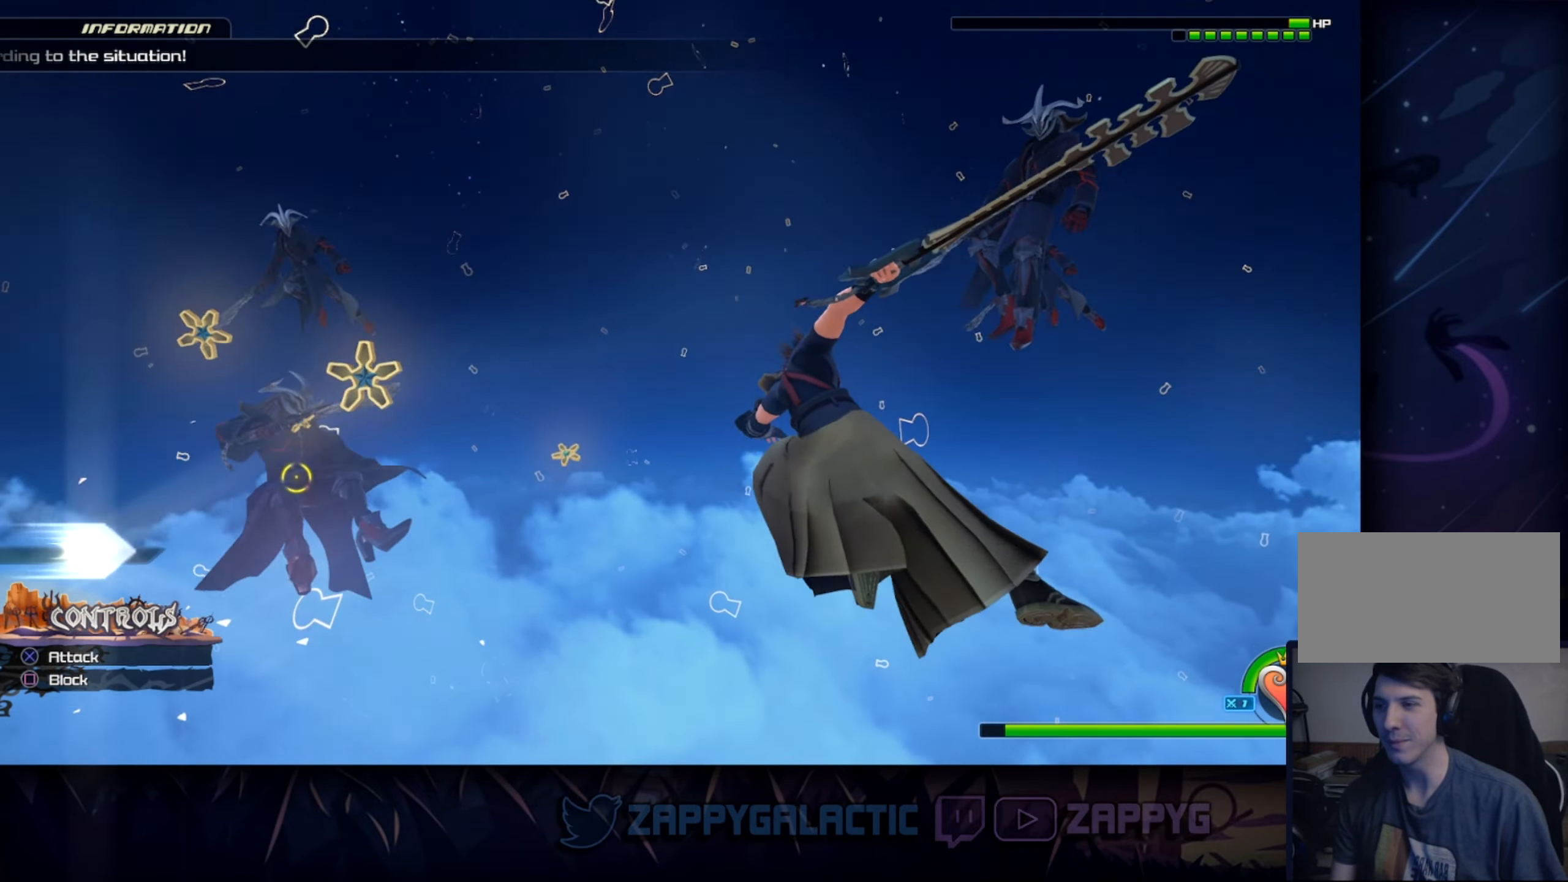
{"buttons": [], "left_stick": "center", "right_stick": "center", "events": [[67, "CROSS", "down"], [217, "CROSS", "up"], [283, "right_stick", "down-left"], [433, "right_stick", "center"]]}
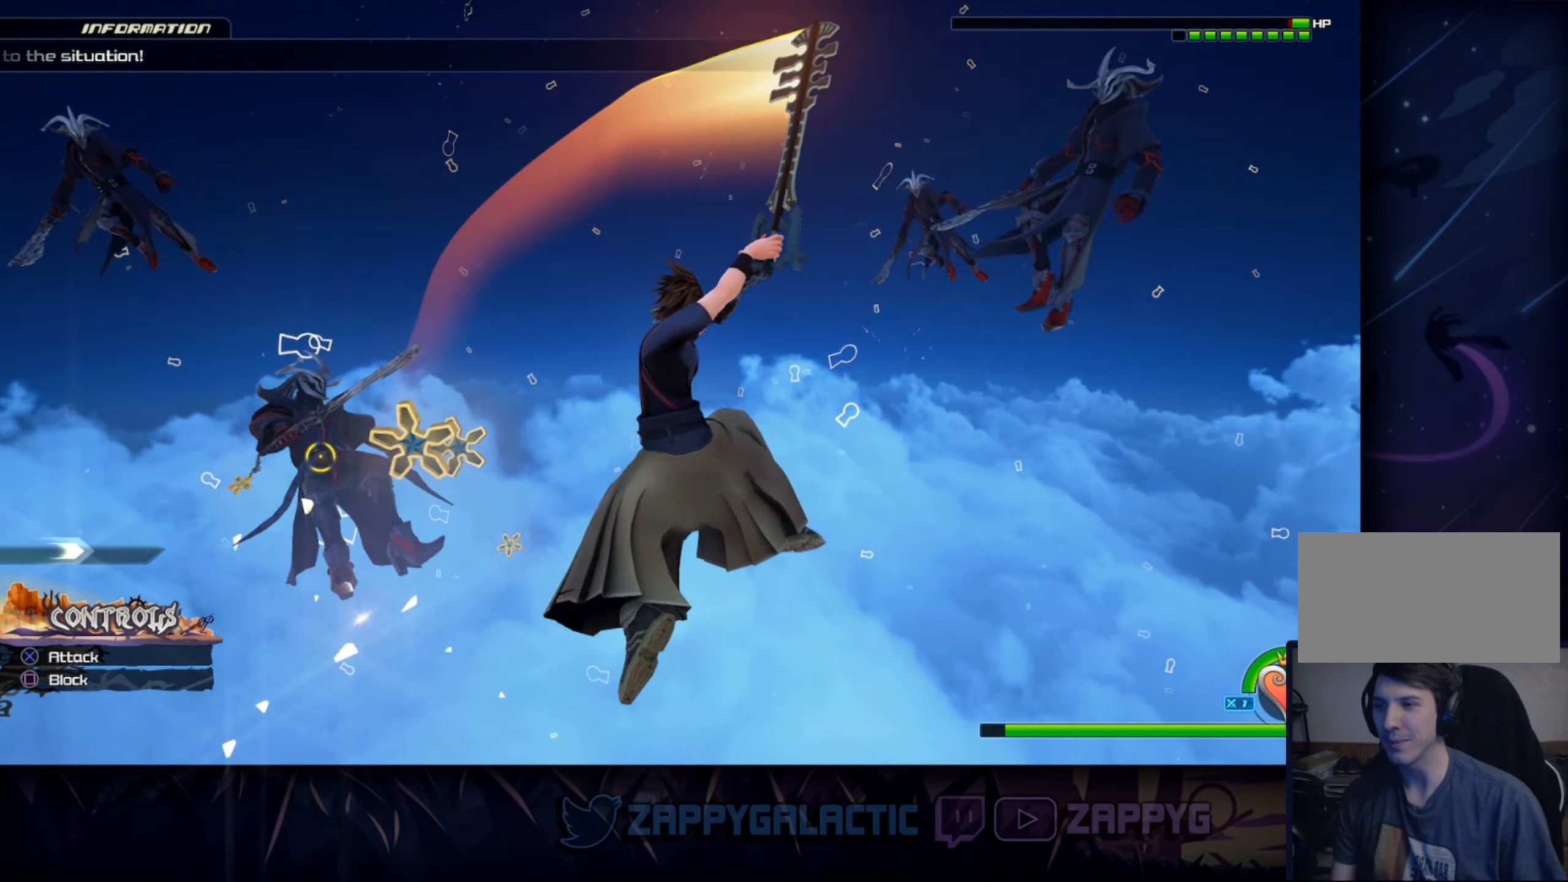
{"buttons": [], "left_stick": "center", "right_stick": "down-left", "events": [[117, "CROSS", "down"], [267, "CROSS", "up"], [400, "right_stick", "down-left"]]}
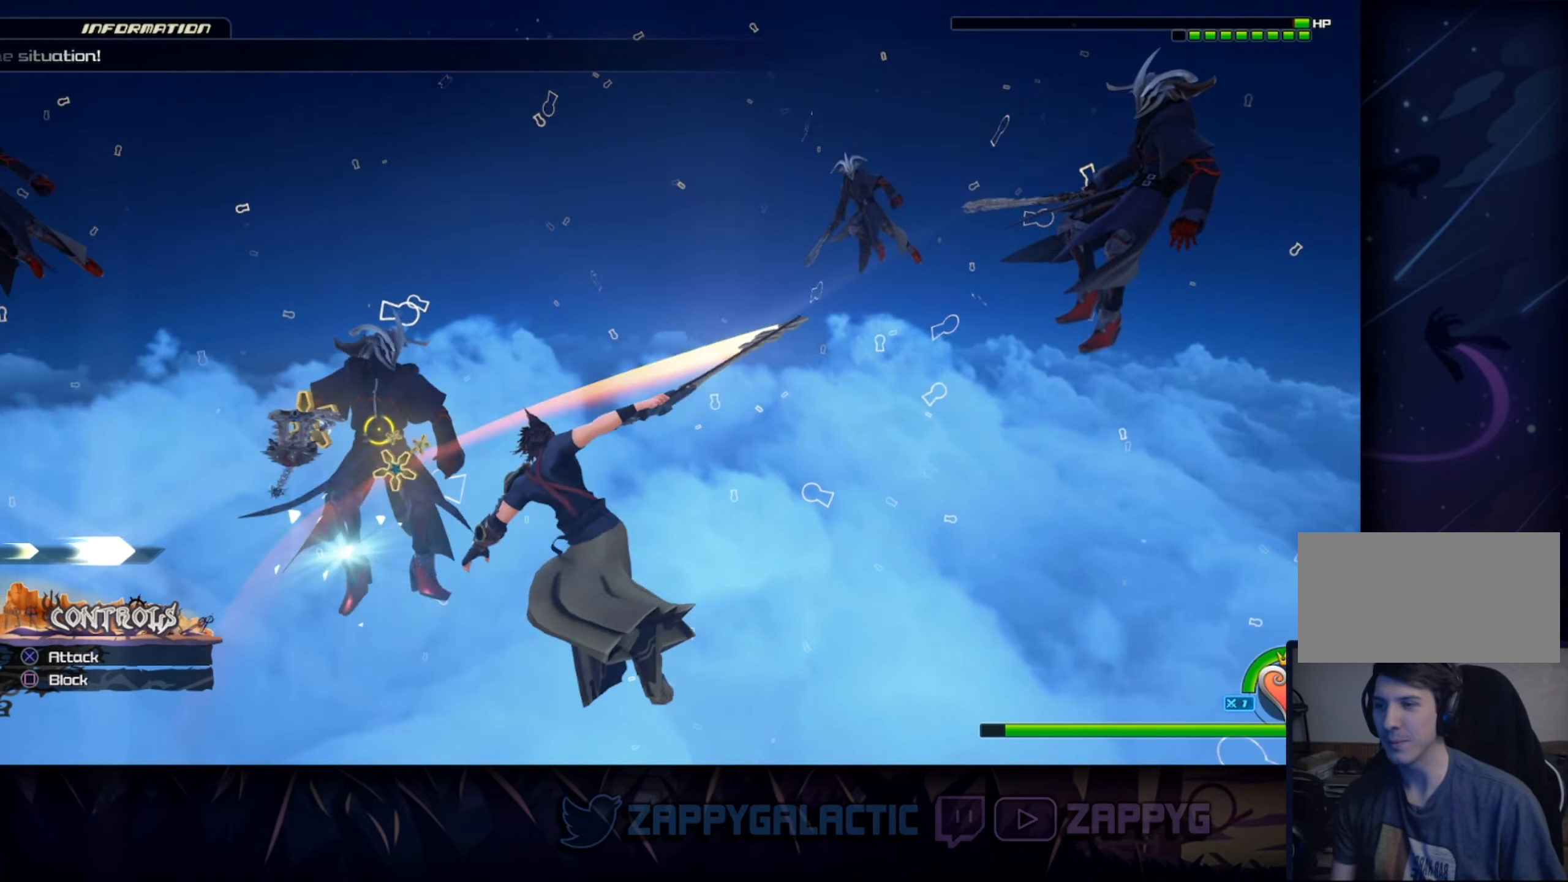
{"buttons": ["CROSS"], "left_stick": "center", "right_stick": "center", "events": [[50, "right_stick", "center"], [150, "CROSS", "down"], [283, "CROSS", "up"], [383, "CROSS", "down"]]}
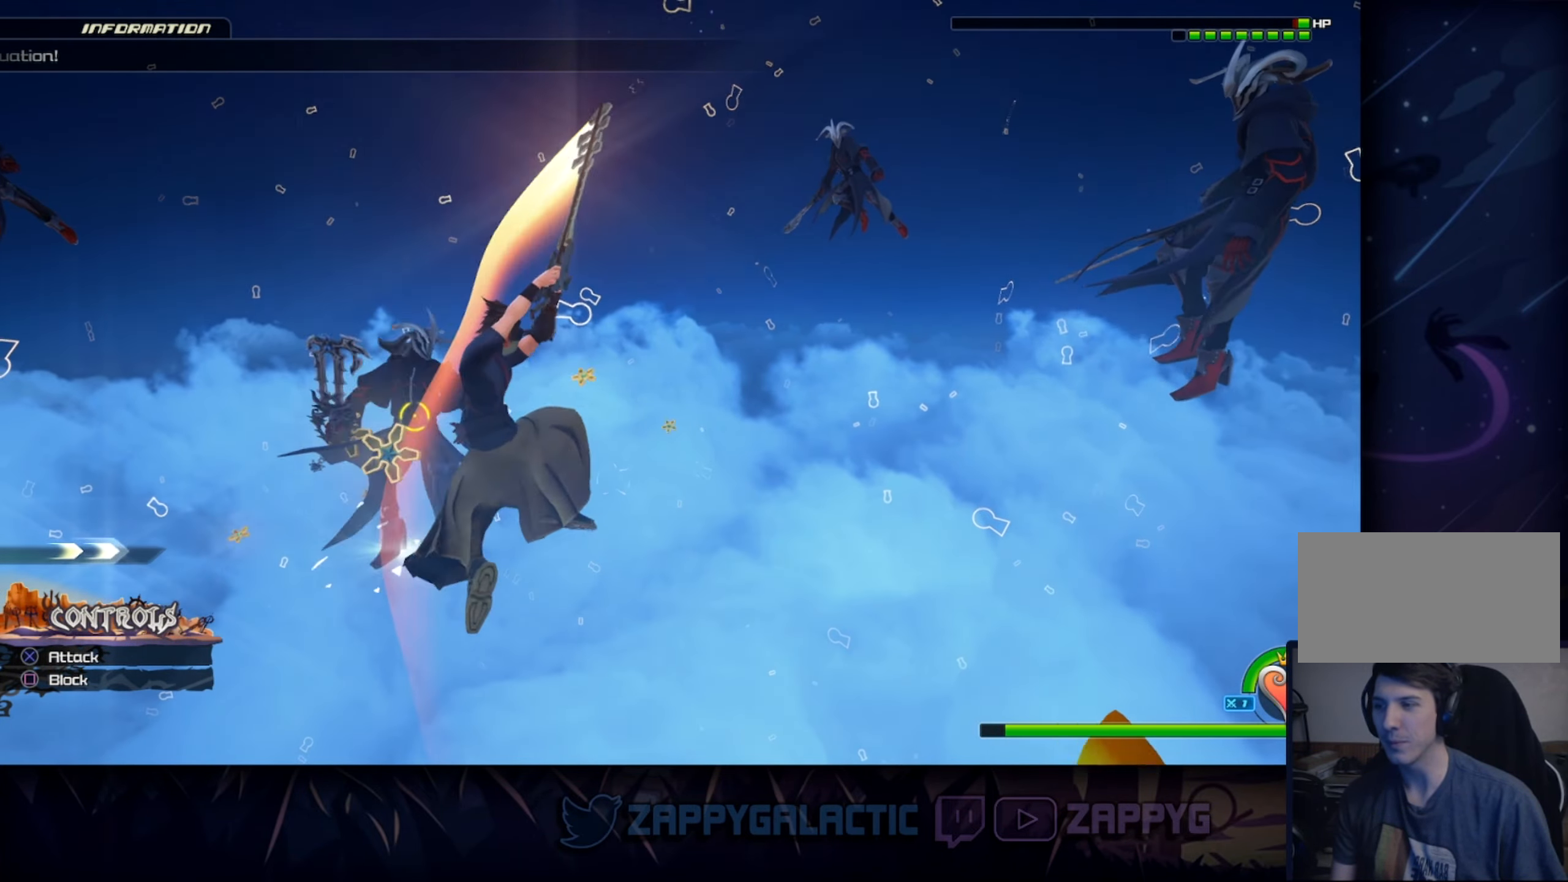
{"buttons": [], "left_stick": "center", "right_stick": "center", "events": [[17, "CROSS", "up"], [100, "CROSS", "down"], [217, "CROSS", "up"], [300, "CROSS", "down"], [434, "CROSS", "up"]]}
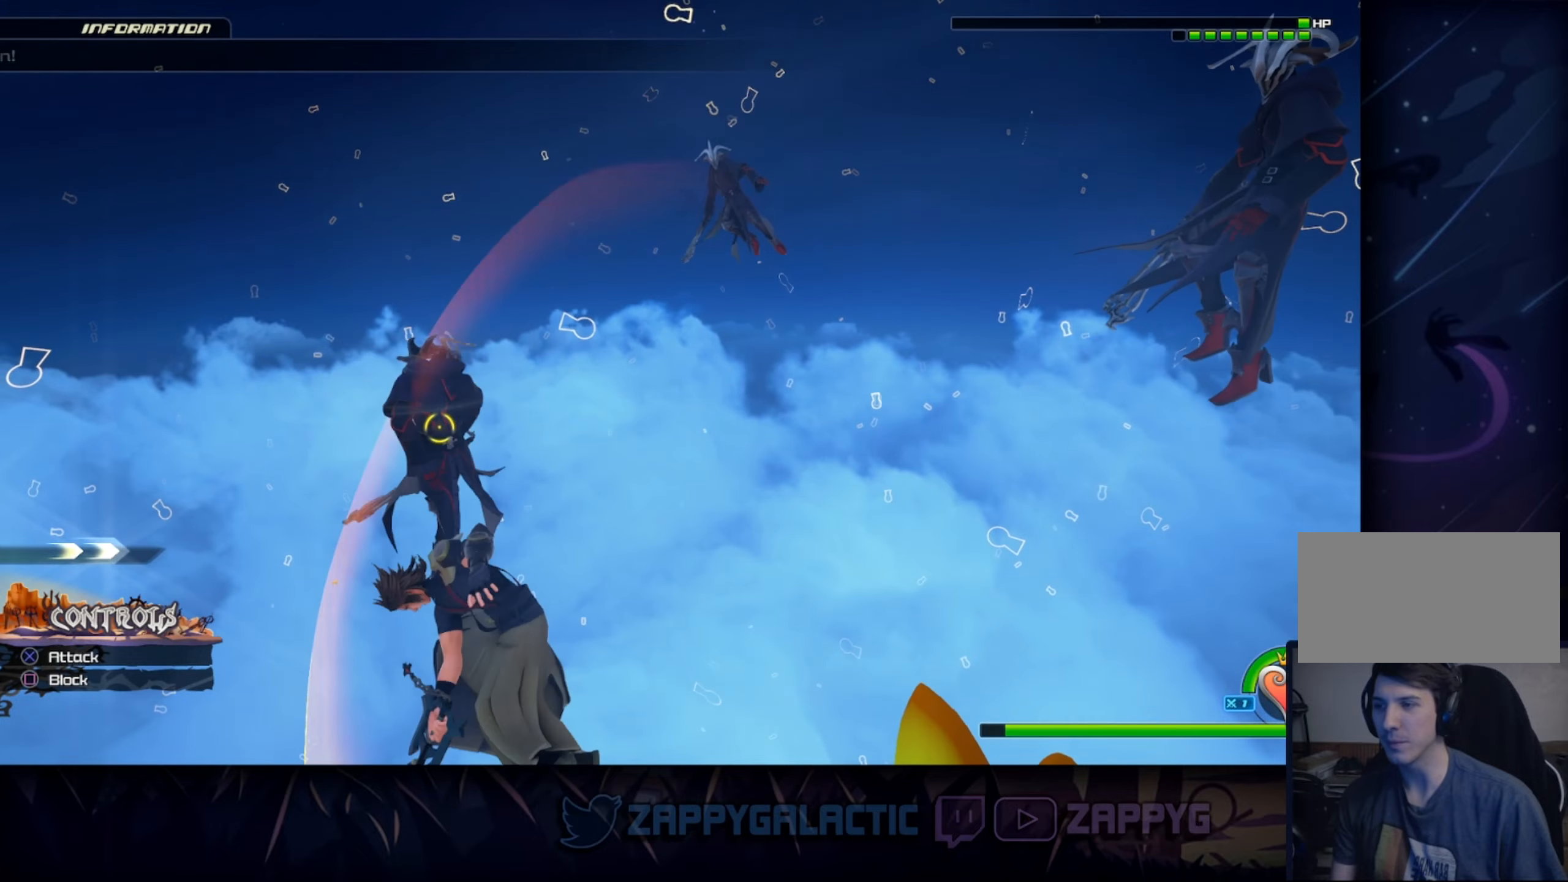
{"buttons": [], "left_stick": "center", "right_stick": "center", "events": [[34, "CROSS", "down"], [184, "CROSS", "up"]]}
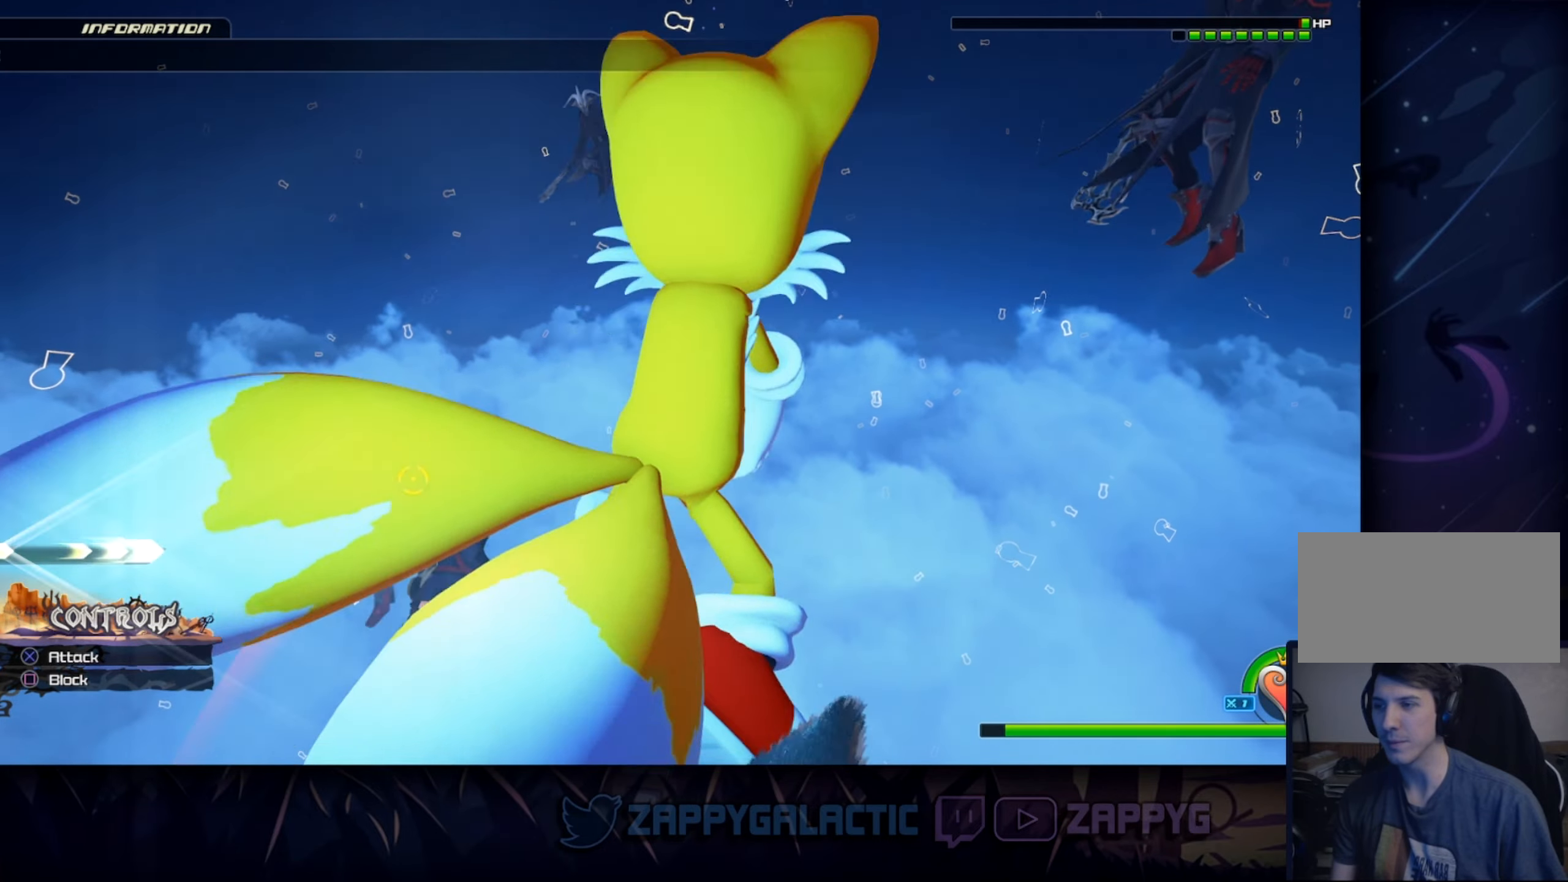
{"buttons": [], "left_stick": "center", "right_stick": "center", "events": [[184, "SQUARE", "down"], [350, "SQUARE", "up"]]}
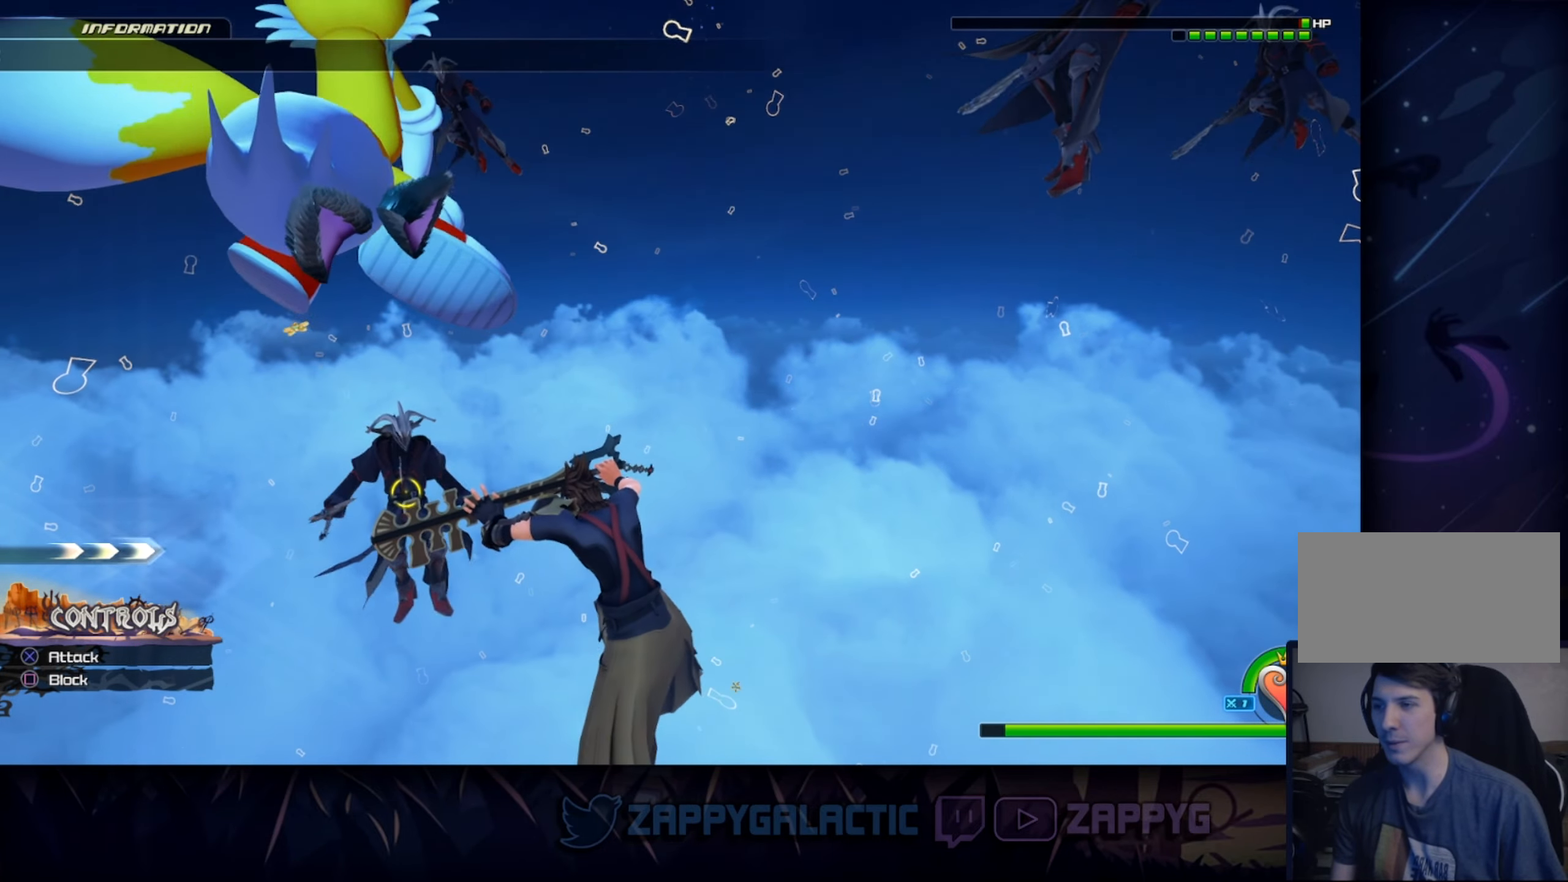
{"buttons": [], "left_stick": "center", "right_stick": "center", "events": []}
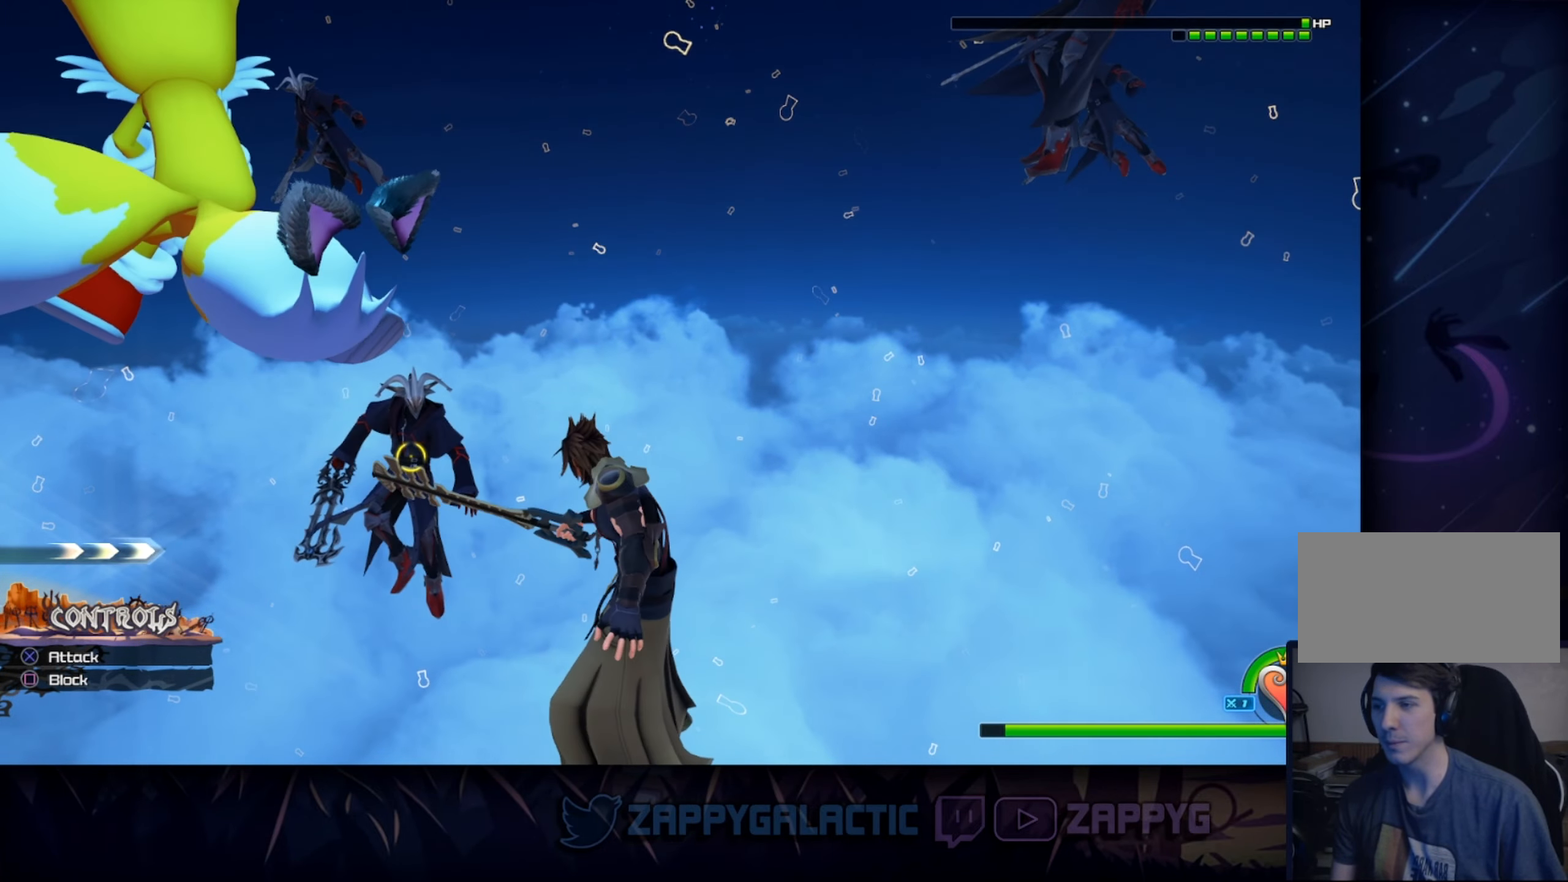
{"buttons": [], "left_stick": "center", "right_stick": "center", "events": [[67, "right_stick", "down-left"], [234, "right_stick", "center"], [334, "CROSS", "down"], [467, "CROSS", "up"]]}
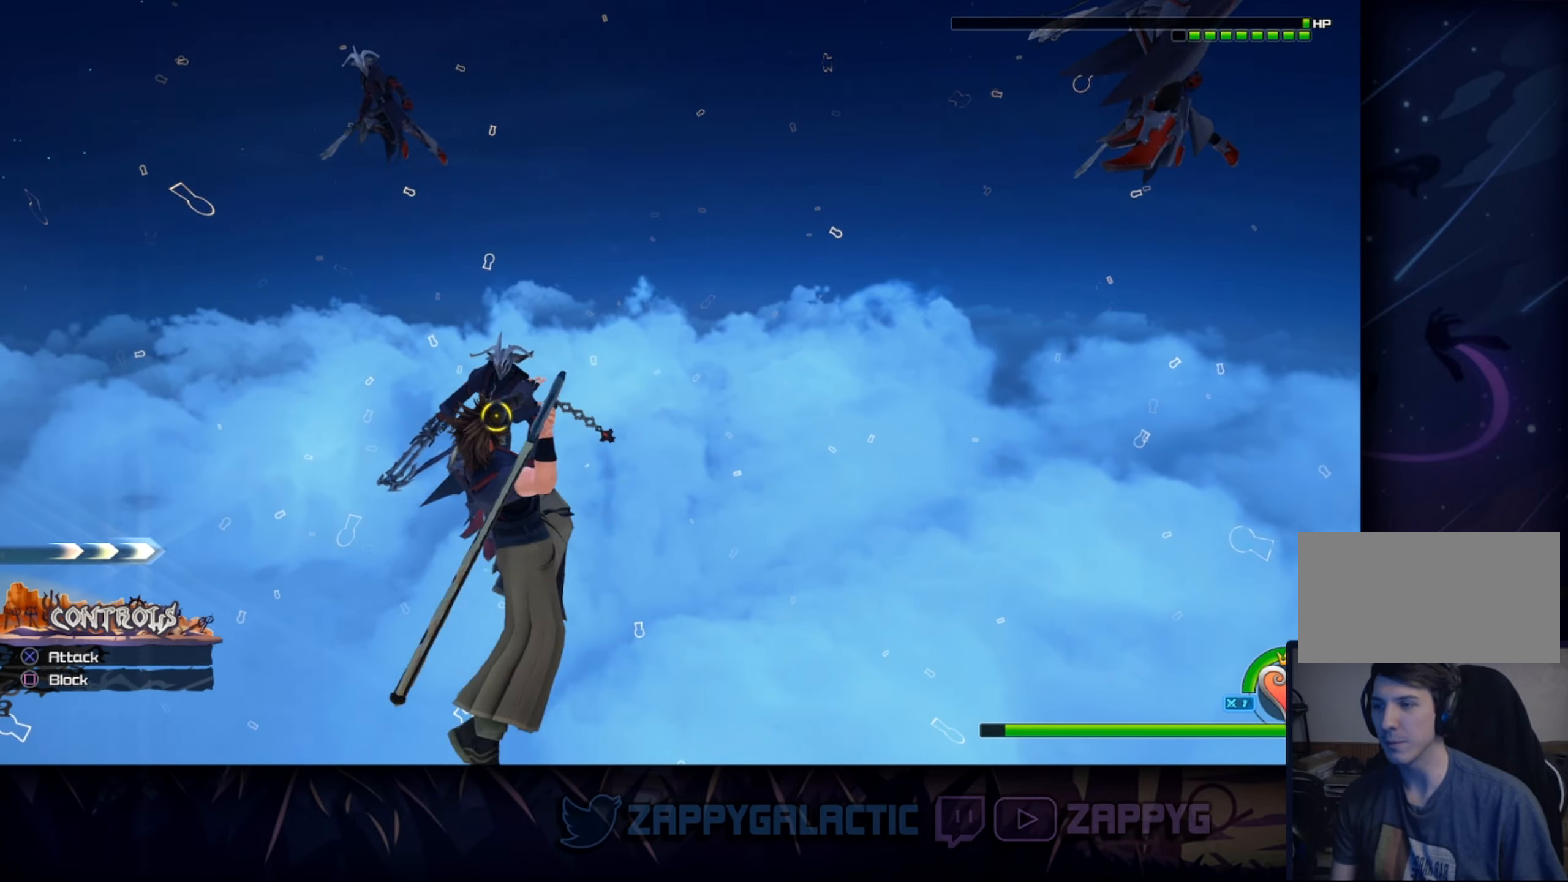
{"buttons": ["CROSS"], "left_stick": "center", "right_stick": "center", "events": [[234, "CROSS", "down"], [367, "CROSS", "up"], [467, "CROSS", "down"]]}
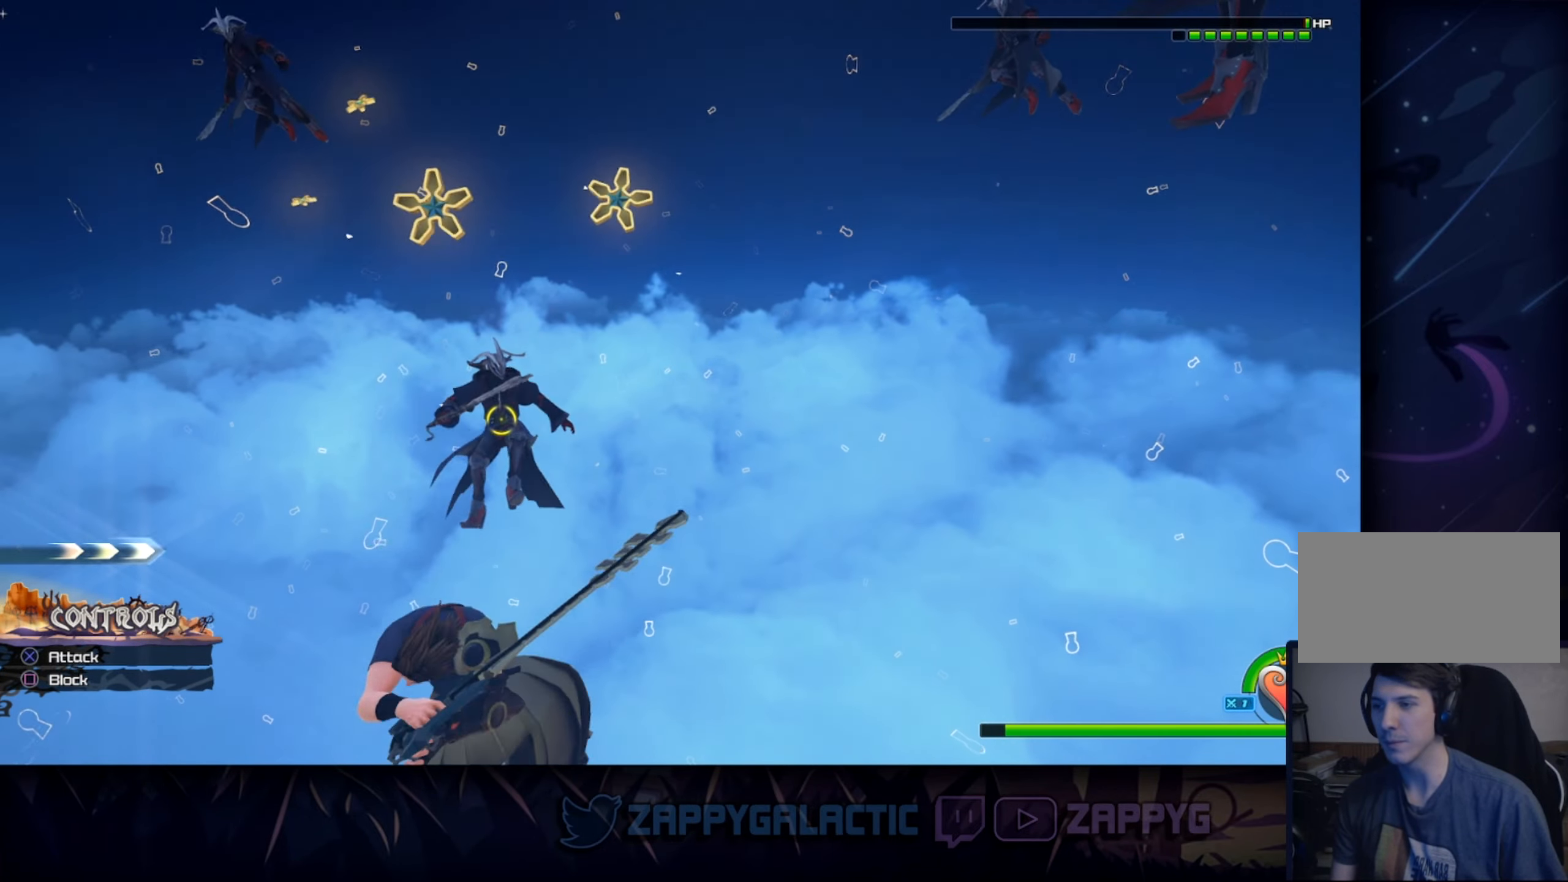
{"buttons": [], "left_stick": "center", "right_stick": "center", "events": [[100, "CROSS", "up"], [150, "TRIANGLE", "down"], [267, "TRIANGLE", "up"]]}
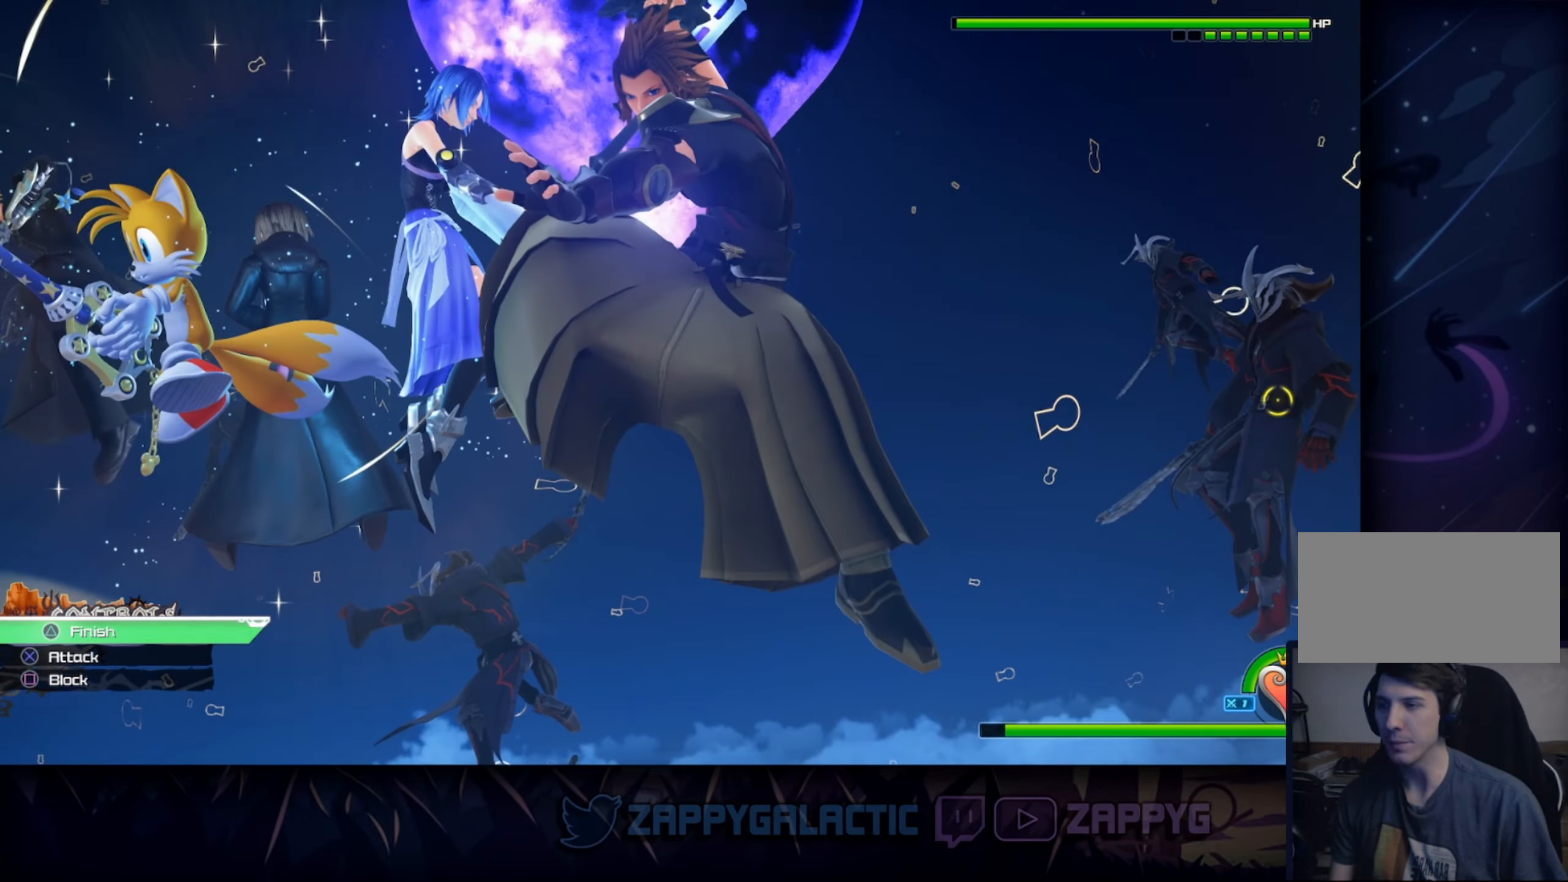
{"buttons": [], "left_stick": "center", "right_stick": "center", "events": []}
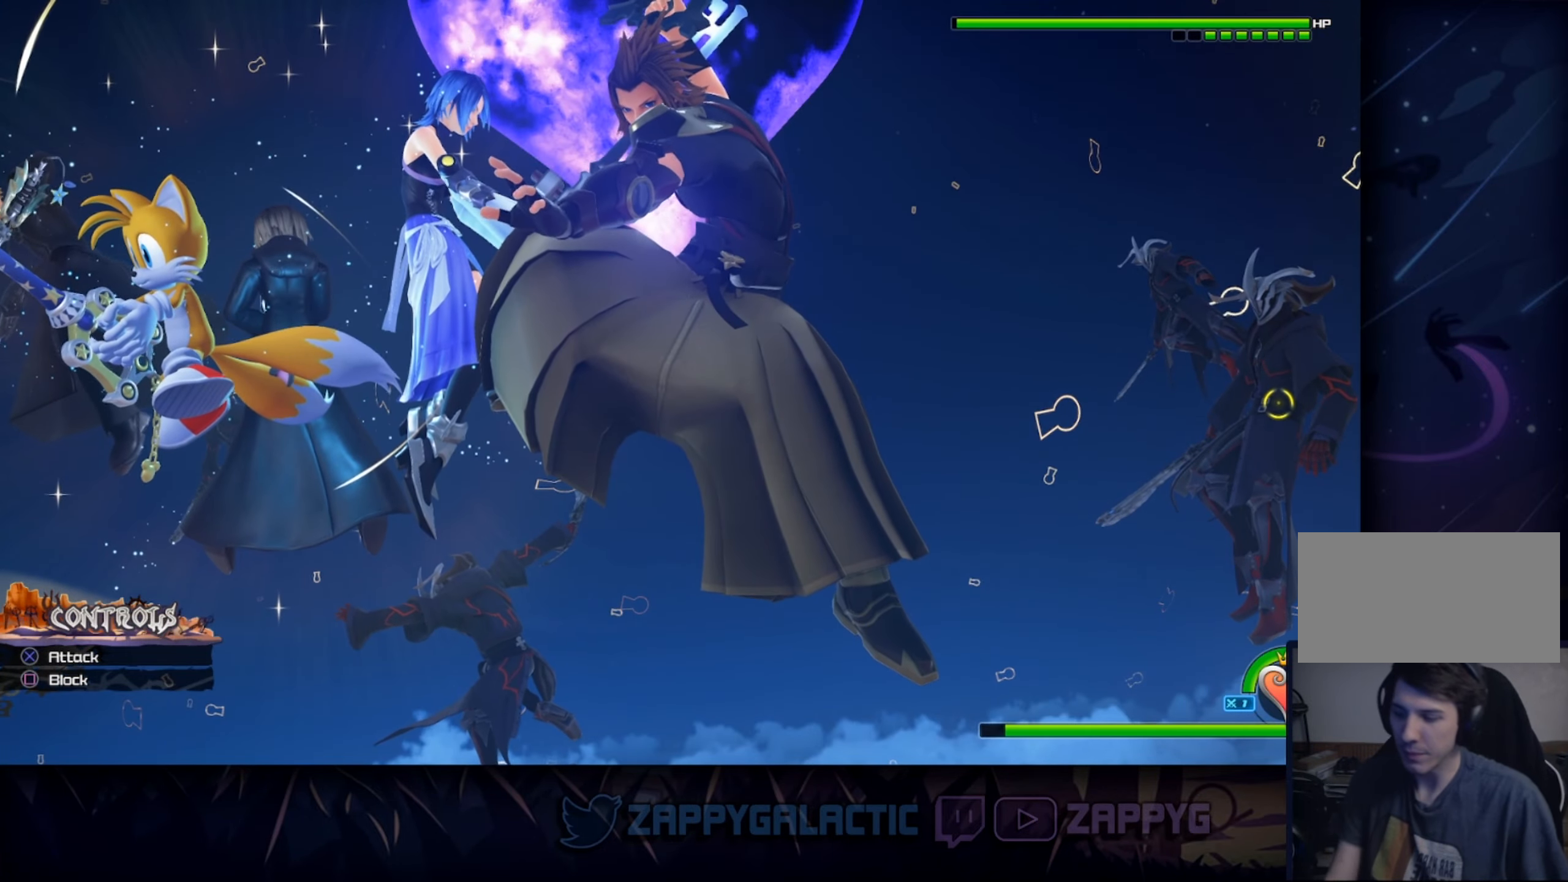
{"buttons": [], "left_stick": "center", "right_stick": "center", "events": []}
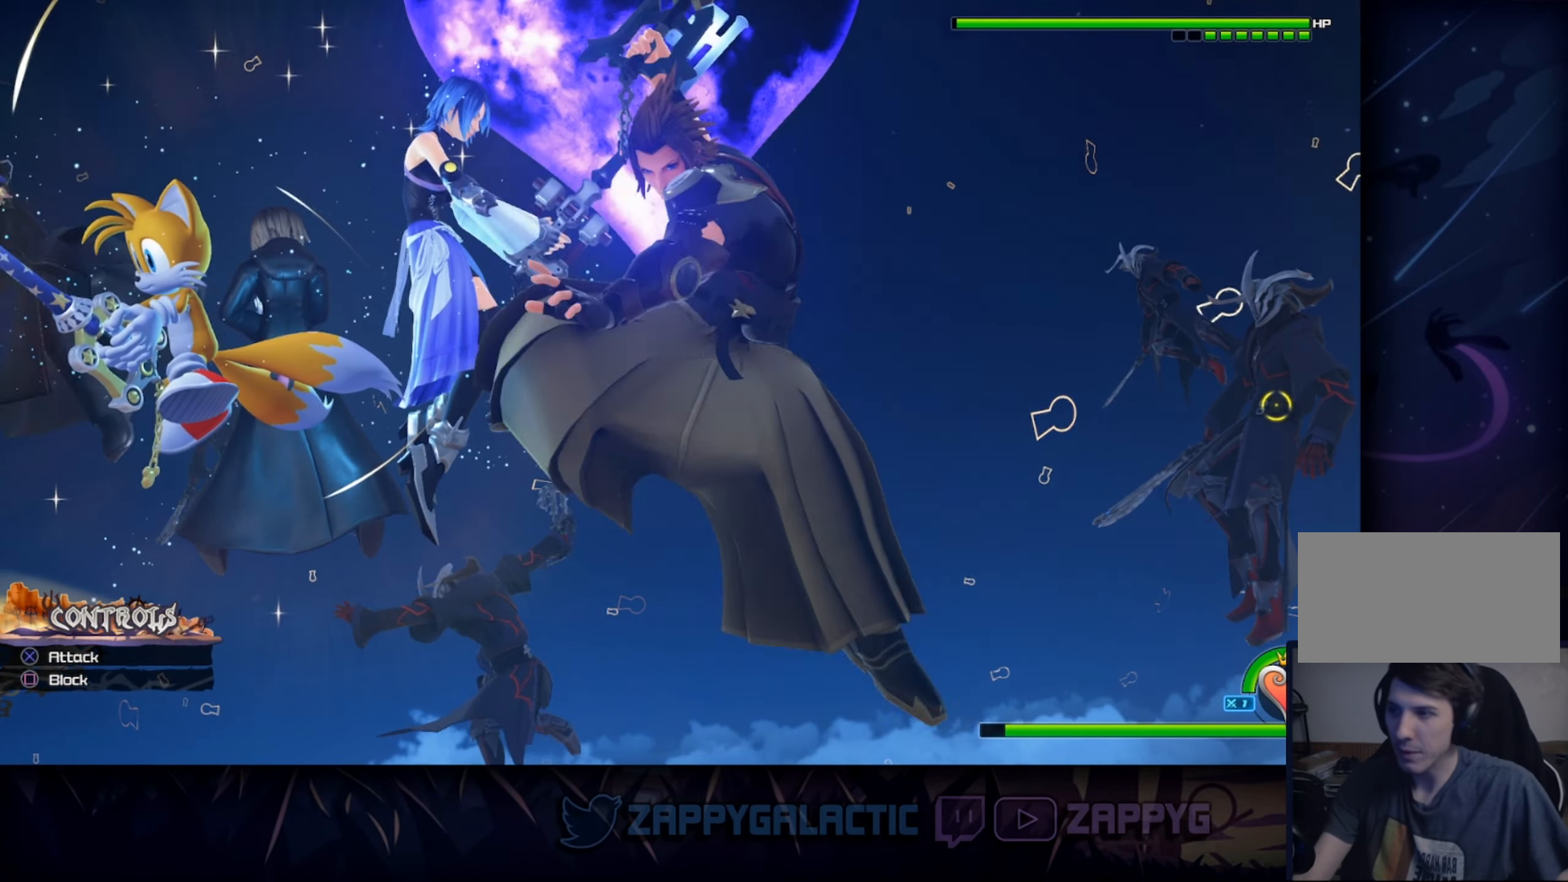
{"buttons": [], "left_stick": "center", "right_stick": "center", "events": []}
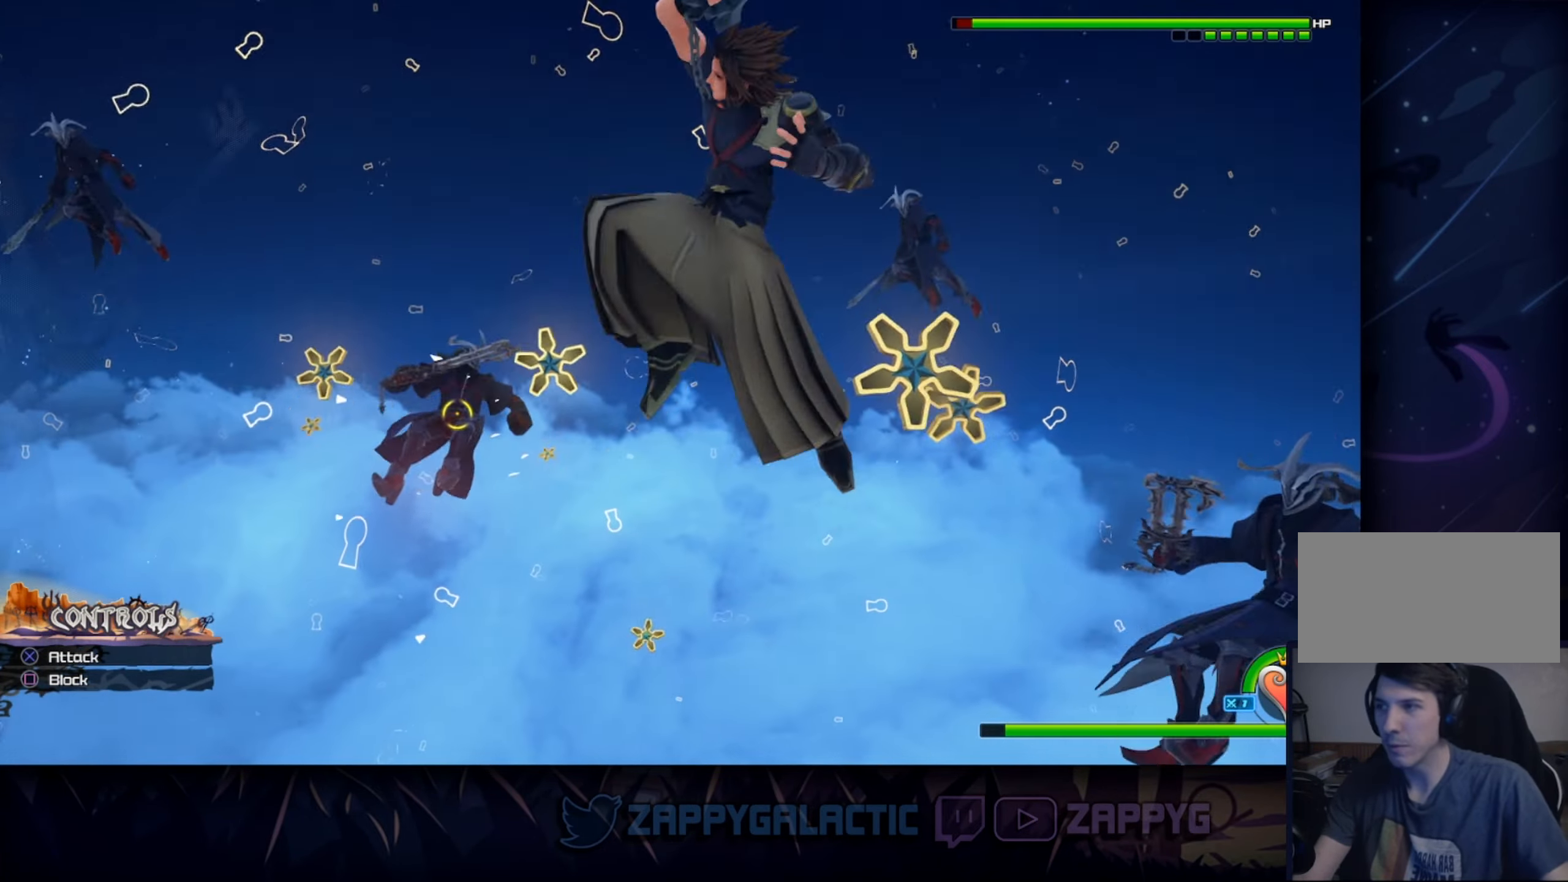
{"buttons": [], "left_stick": "center", "right_stick": "center", "events": []}
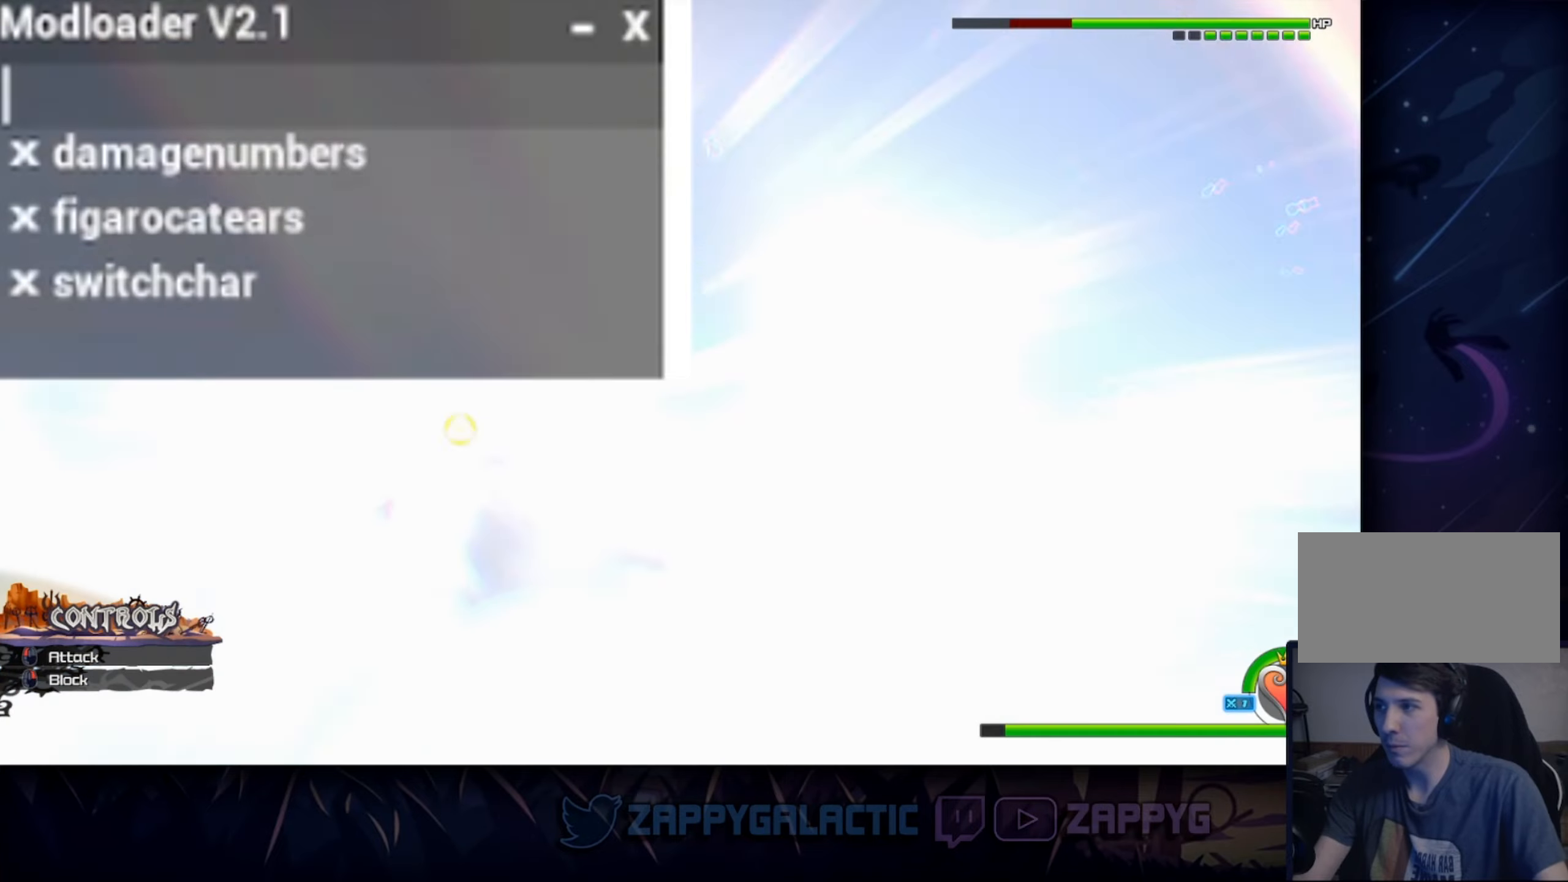
{"buttons": [], "left_stick": "center", "right_stick": "center", "events": []}
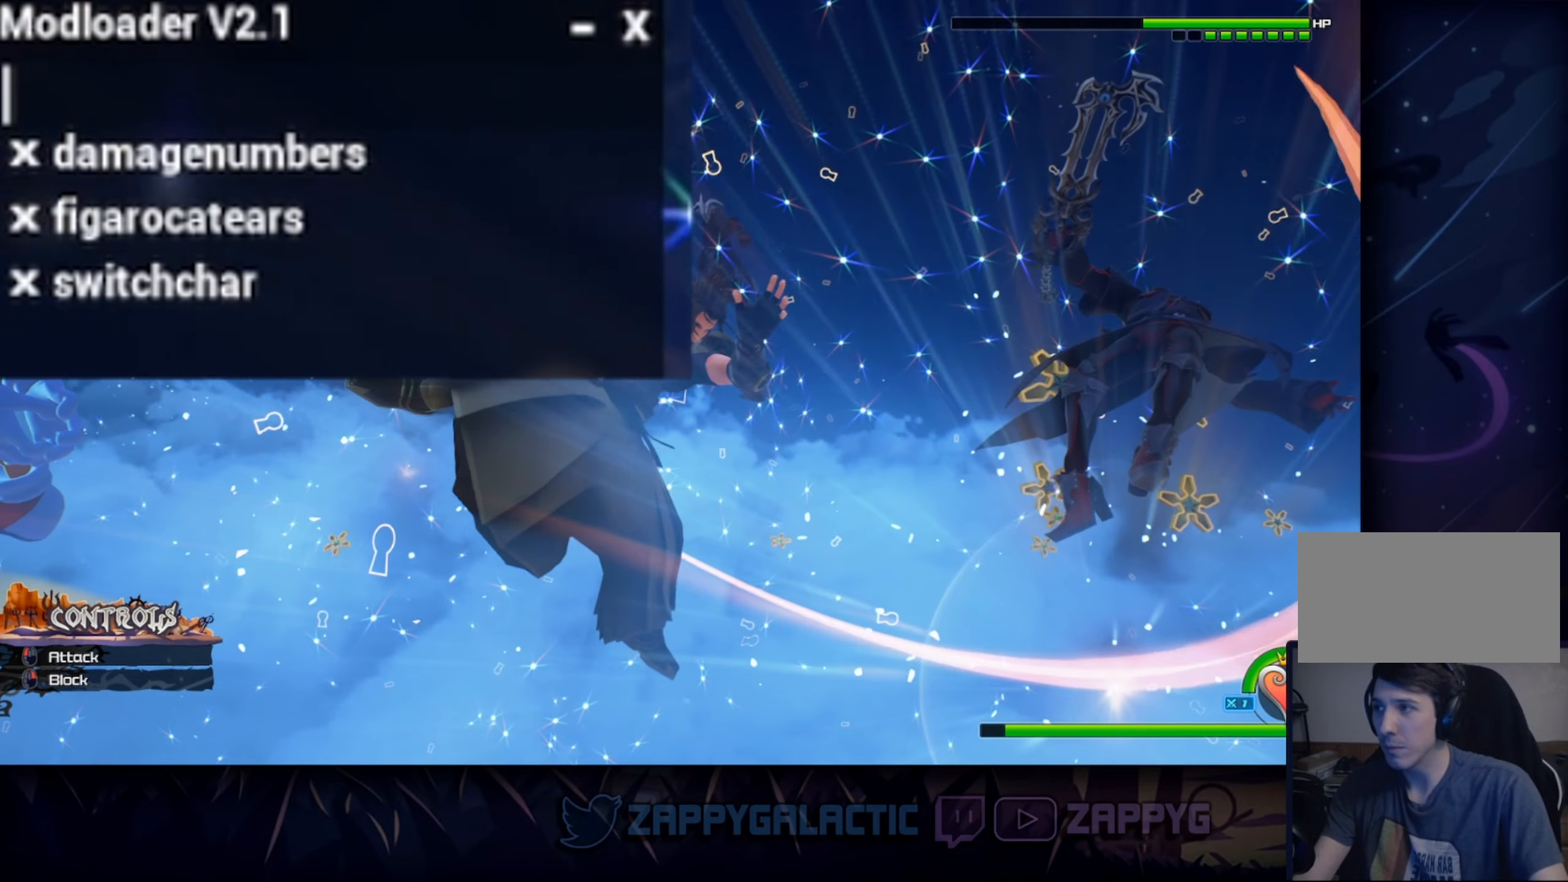
{"buttons": [], "left_stick": "center", "right_stick": "center", "events": []}
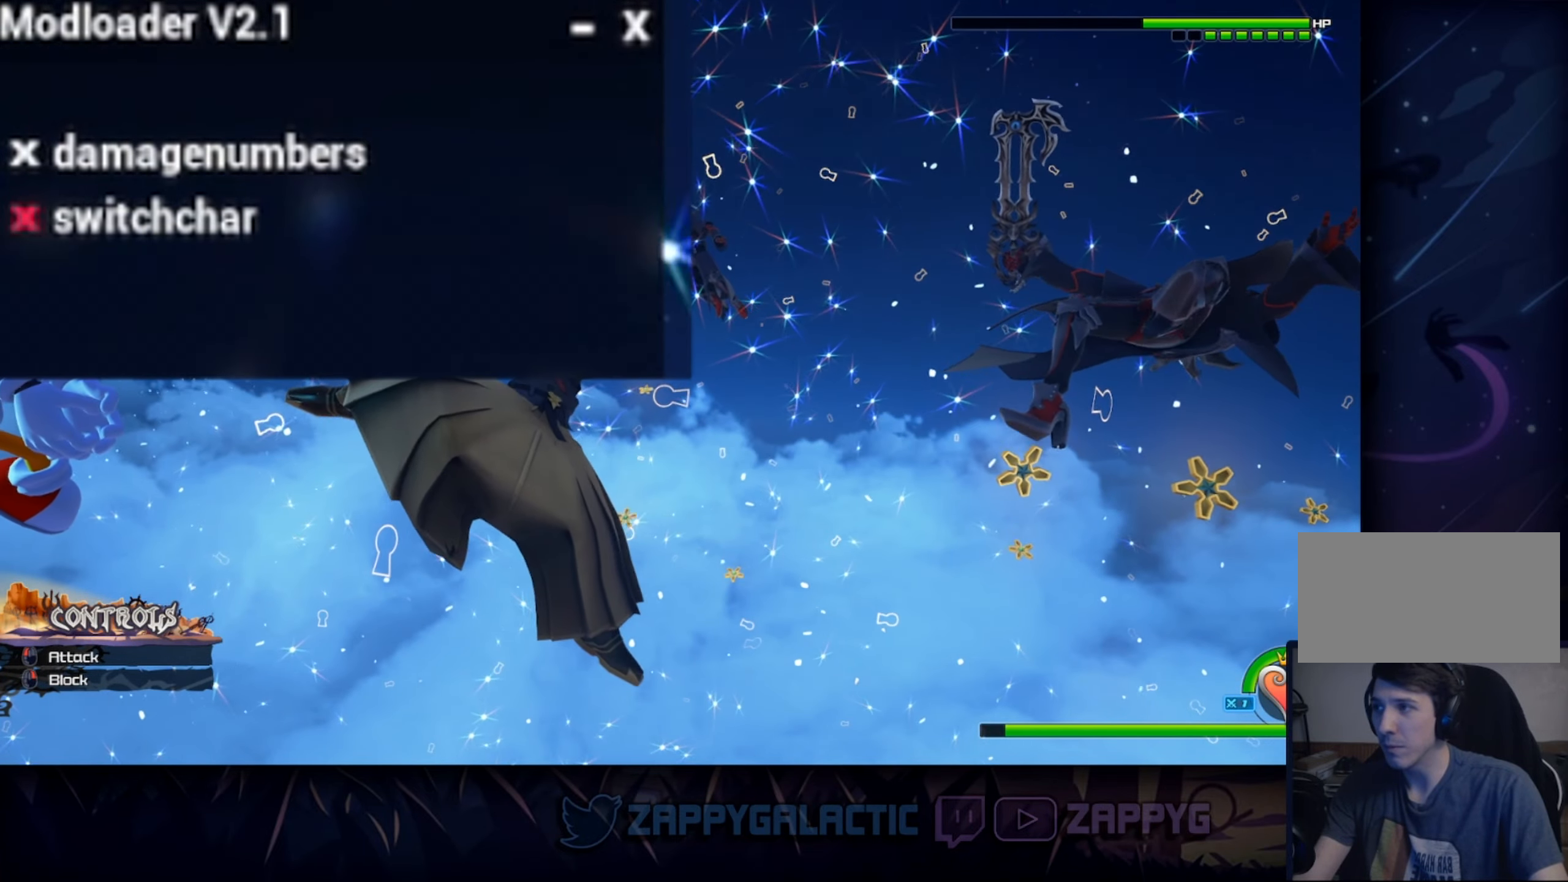
{"buttons": [], "left_stick": "center", "right_stick": "center", "events": []}
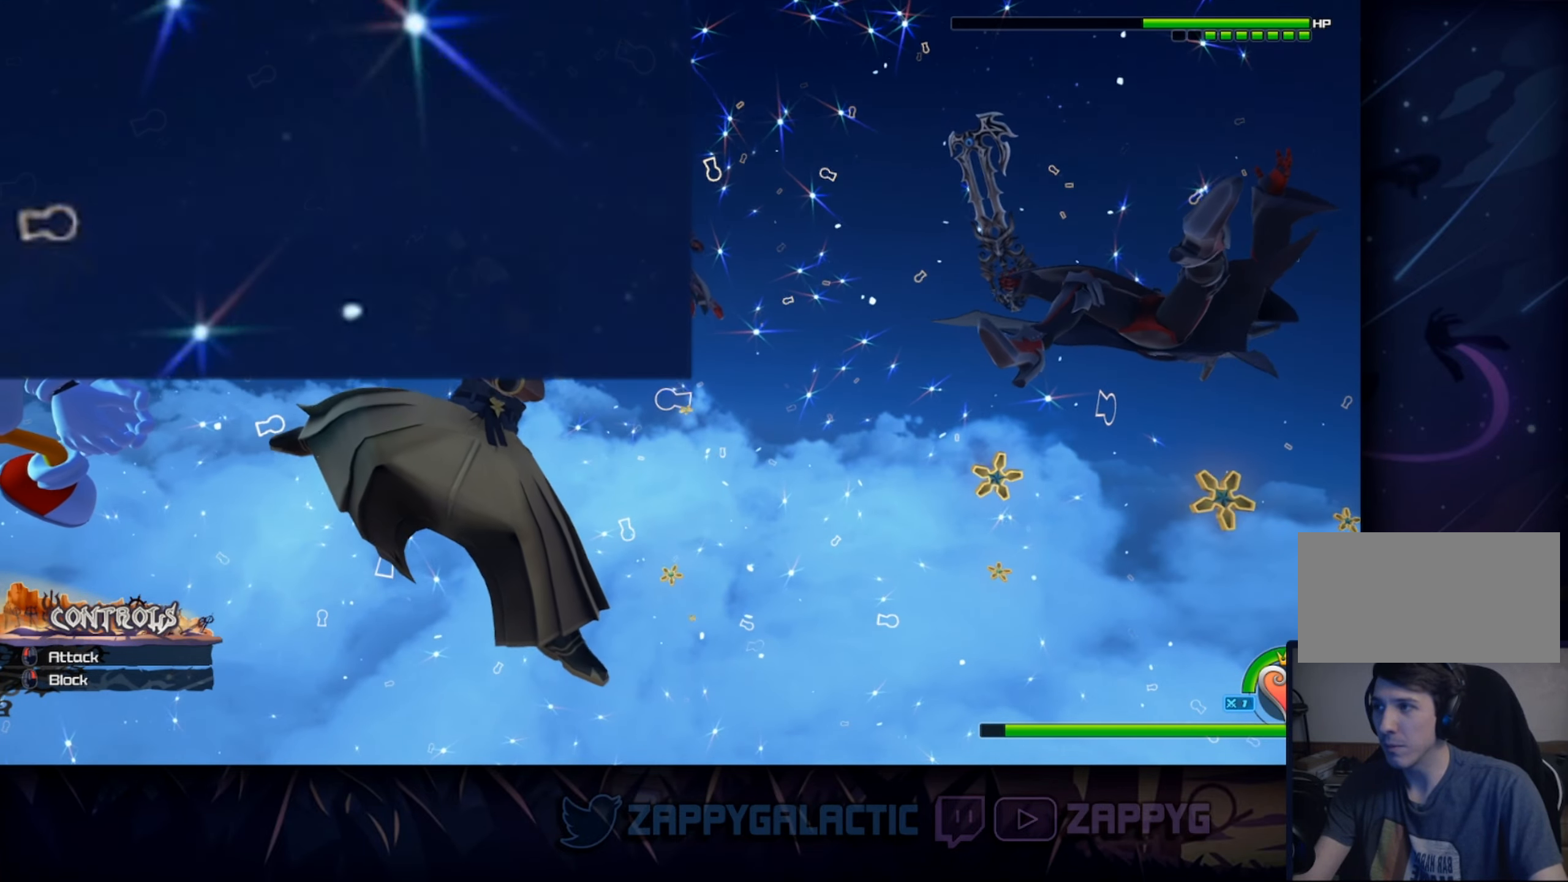
{"buttons": [], "left_stick": "center", "right_stick": "center", "events": []}
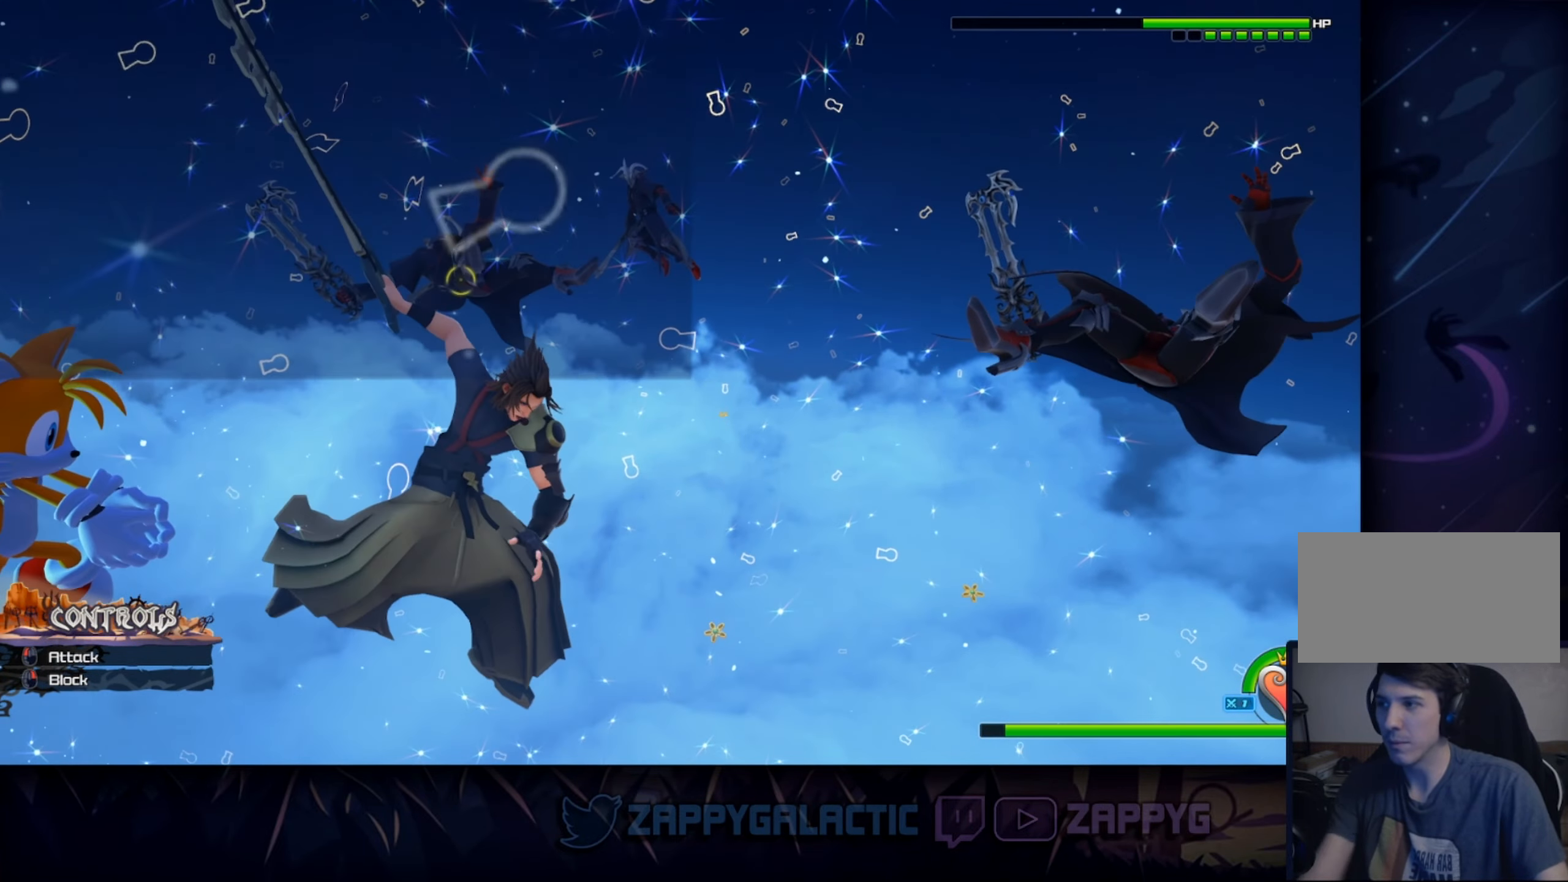
{"buttons": [], "left_stick": "center", "right_stick": "center", "events": []}
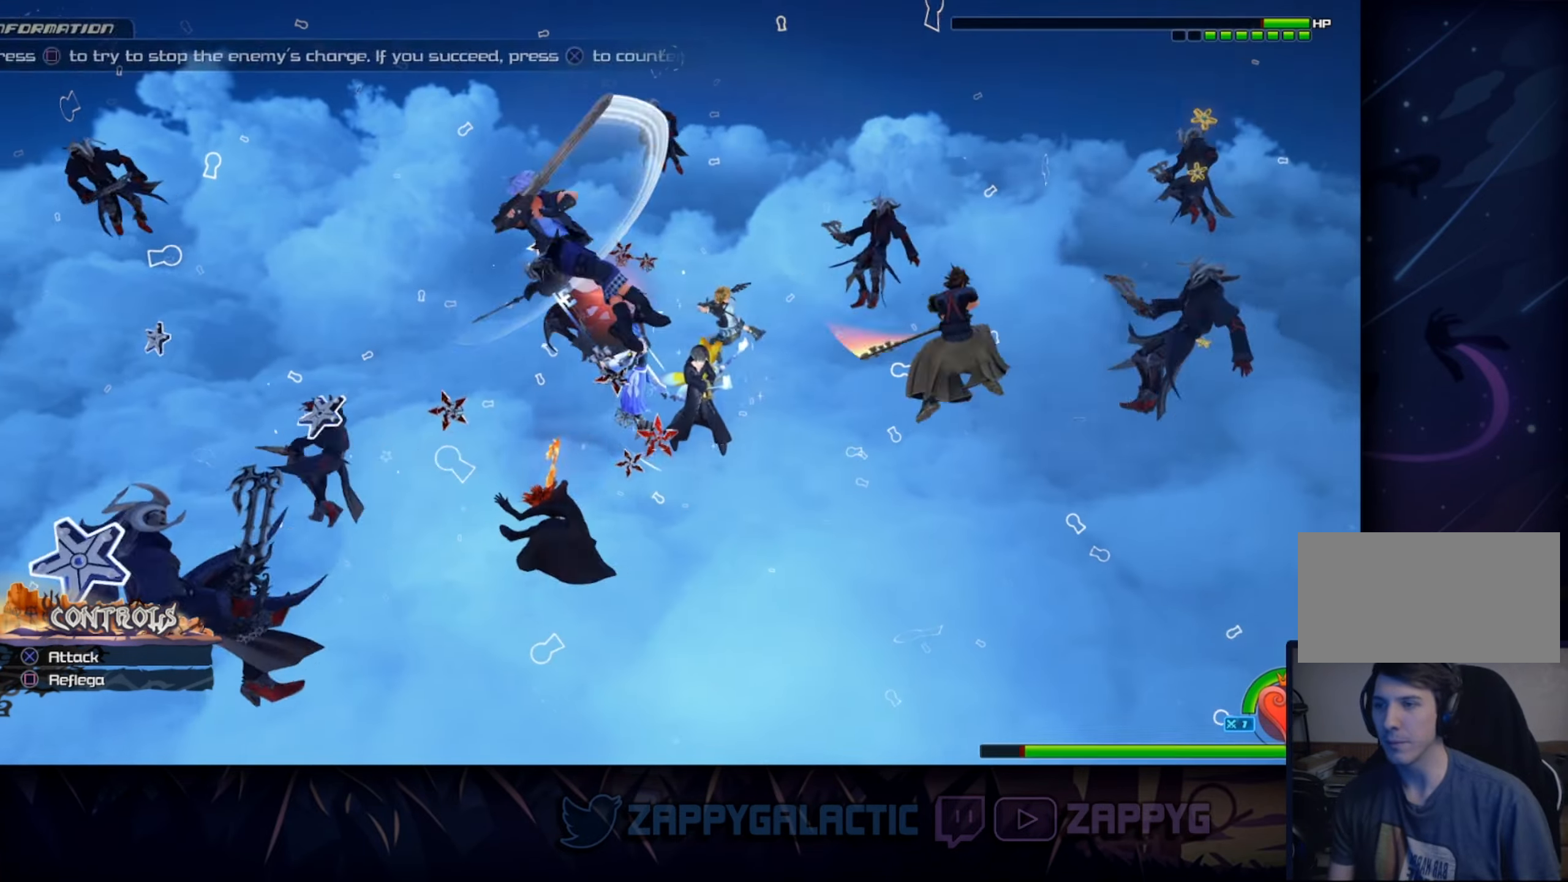
{"buttons": [], "left_stick": "center", "right_stick": "center", "events": [[16, "CROSS", "down"], [133, "CROSS", "up"], [366, "CROSS", "down"], [466, "CROSS", "up"]]}
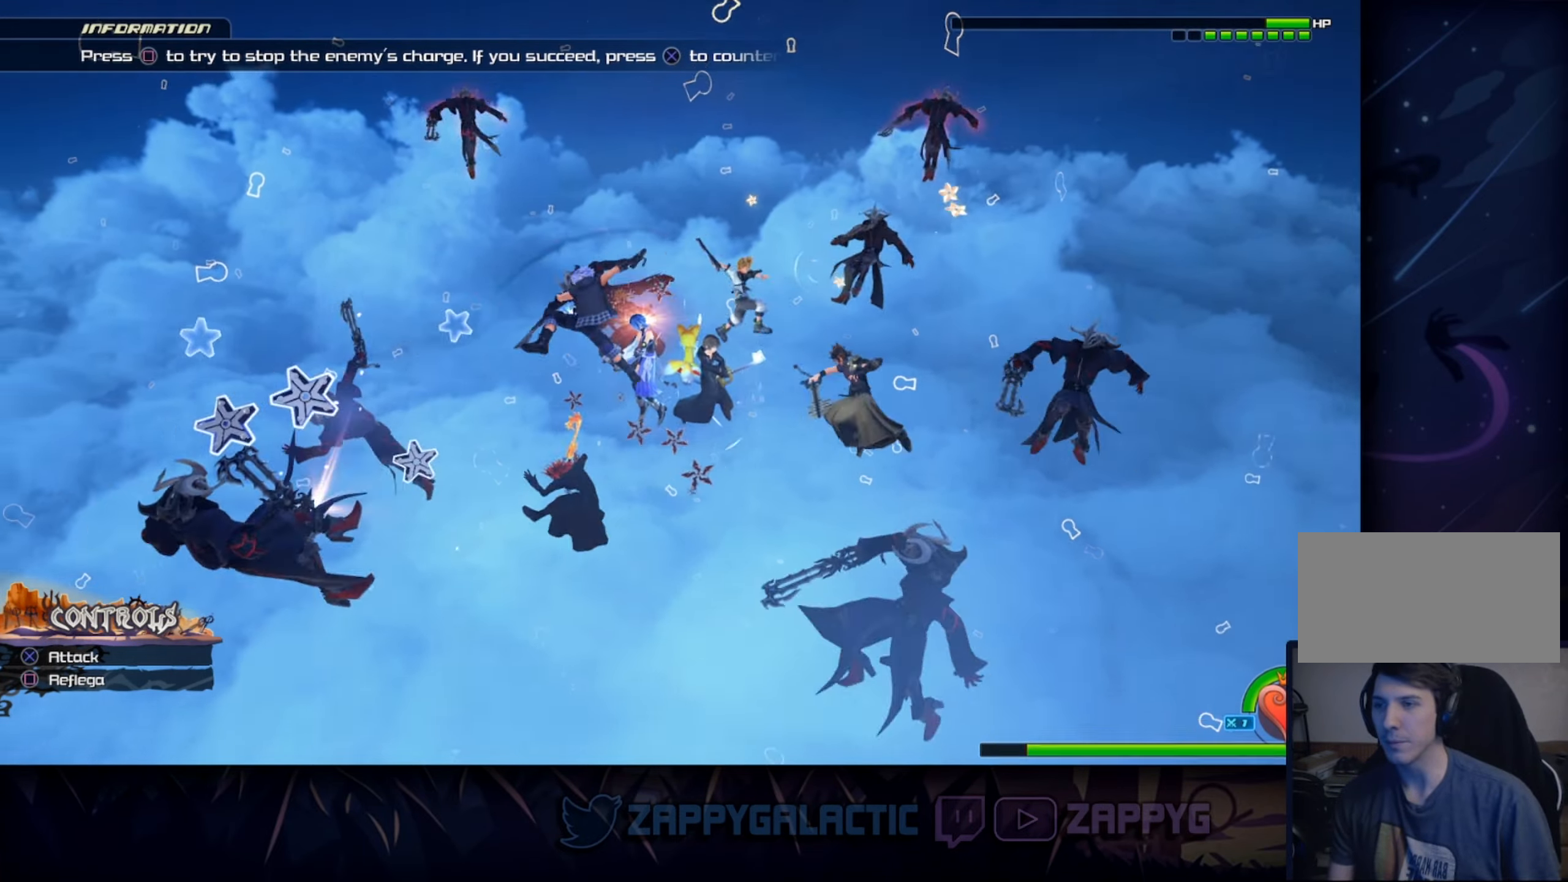
{"buttons": ["CROSS"], "left_stick": "center", "right_stick": "center", "events": [[83, "CROSS", "down"], [216, "CROSS", "up"], [383, "CROSS", "down"]]}
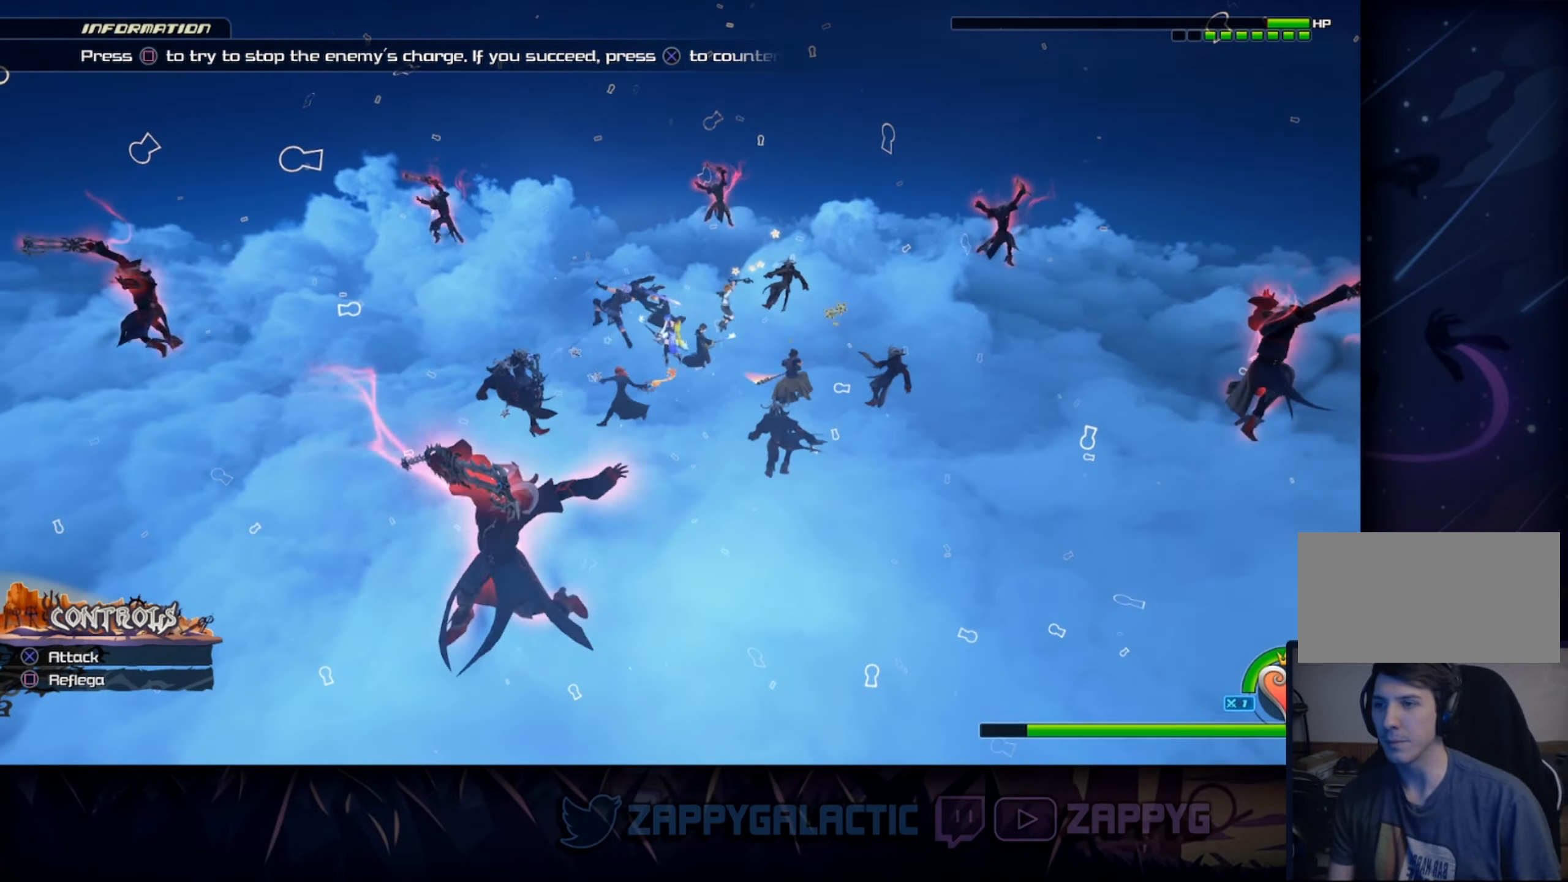
{"buttons": ["SQUARE"], "left_stick": "center", "right_stick": "center", "events": [[33, "CROSS", "up"], [466, "SQUARE", "down"]]}
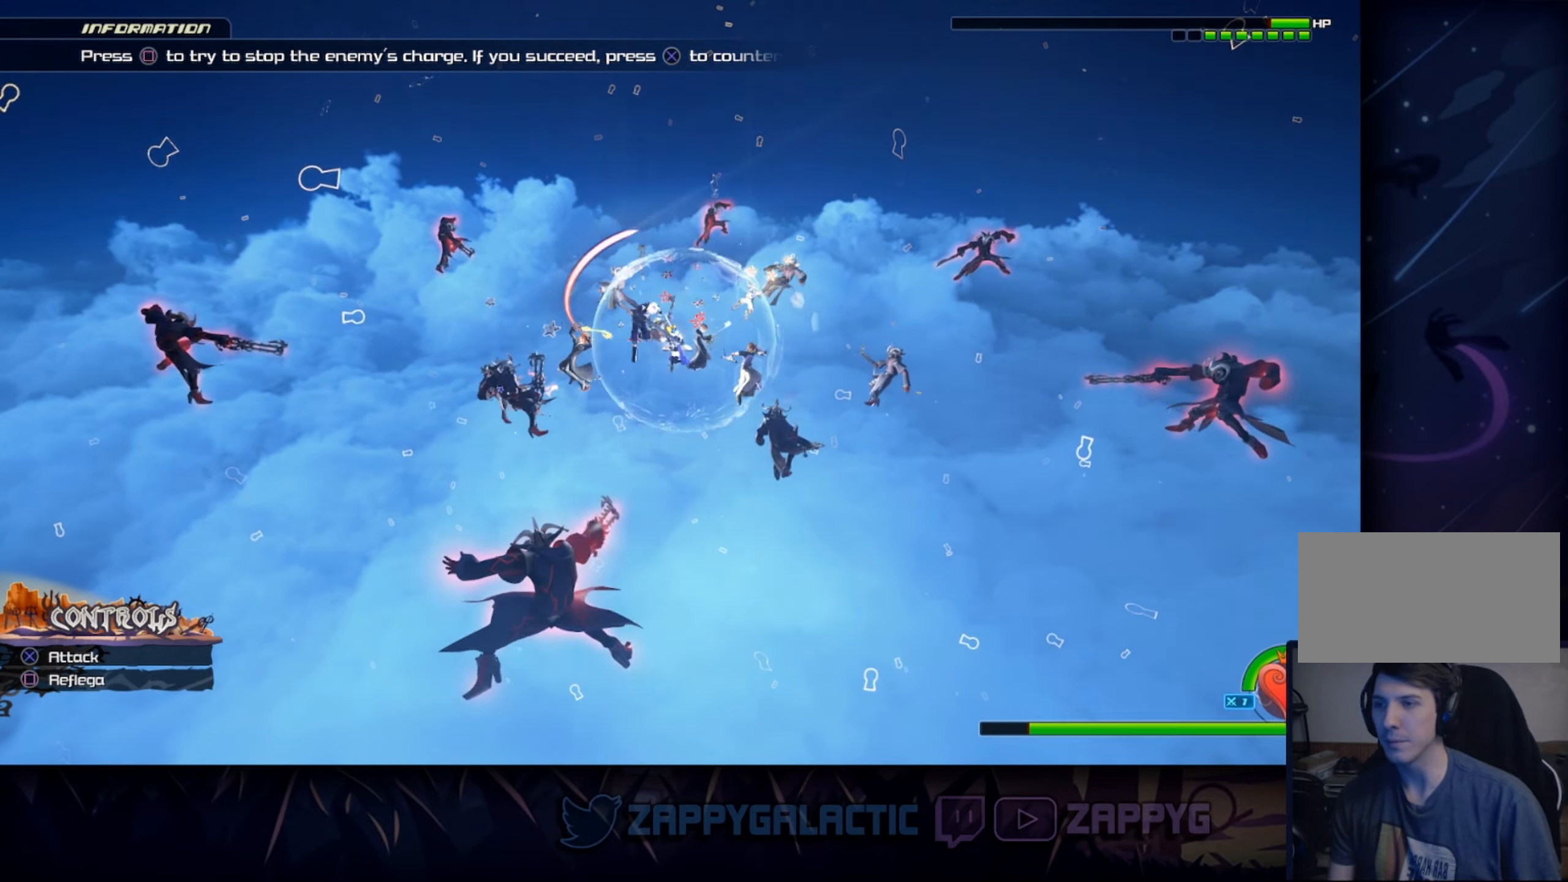
{"buttons": ["SQUARE"], "left_stick": "center", "right_stick": "center", "events": []}